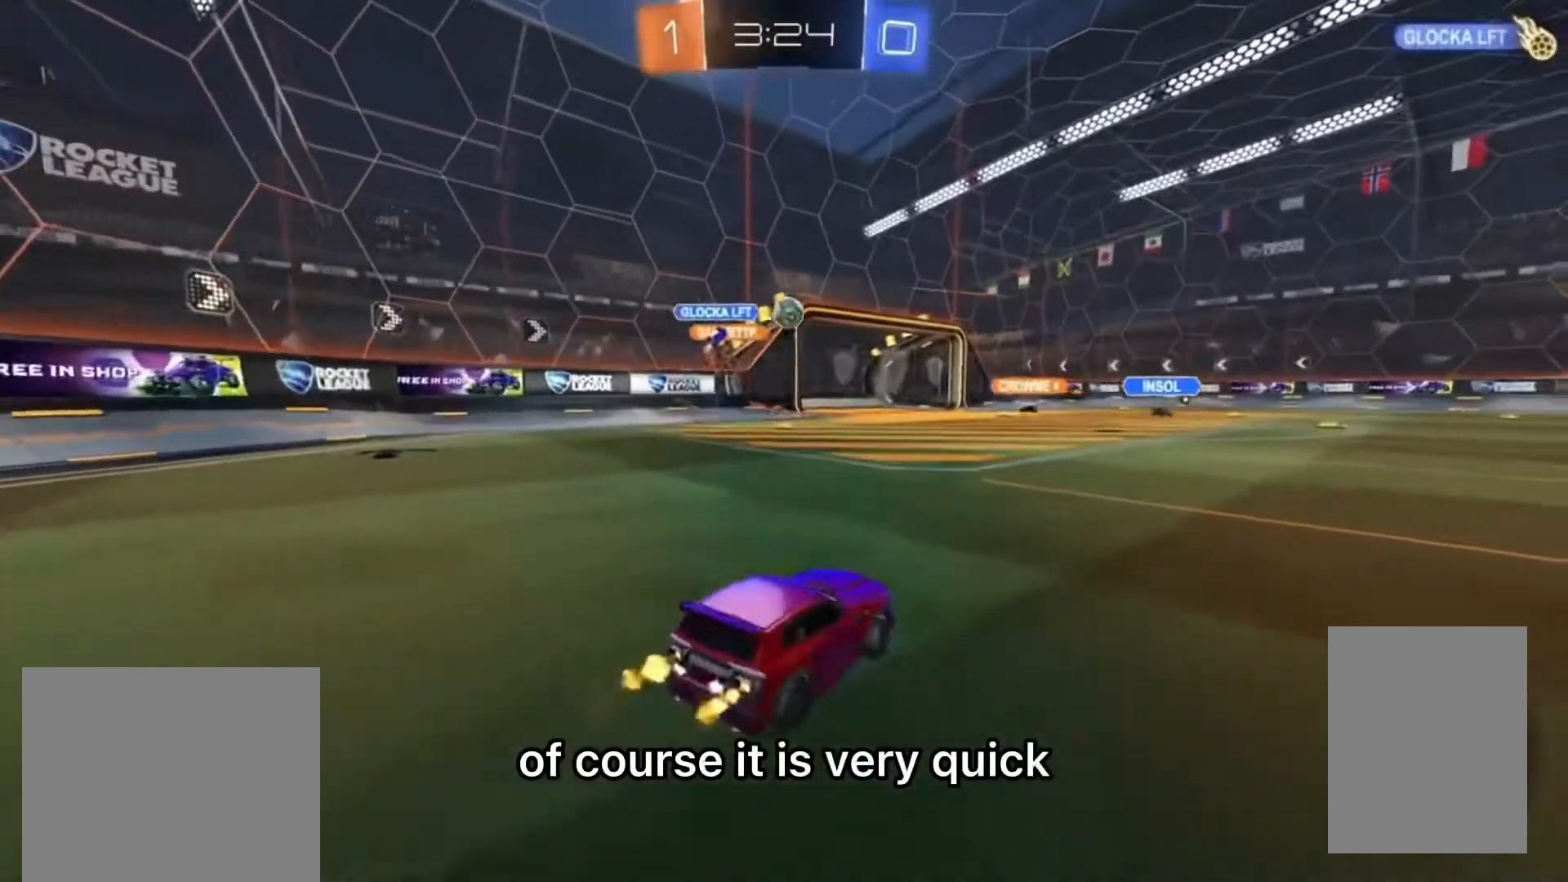
Gameplay with a controller (PlayStation layout); each line is a JSON object with the inputs held at the frame after it (dt_ms = milliseconds from this image to that frame). "events" lists button and stick changes between this image and that frame as [ms after this image, input, new state], when the widget could be followed in between. Not read: L3 R3.
{"dt_ms": 500, "buttons": ["R2"], "left_stick": "center", "right_stick": "center", "events": [[300, "left_stick", "center"]]}
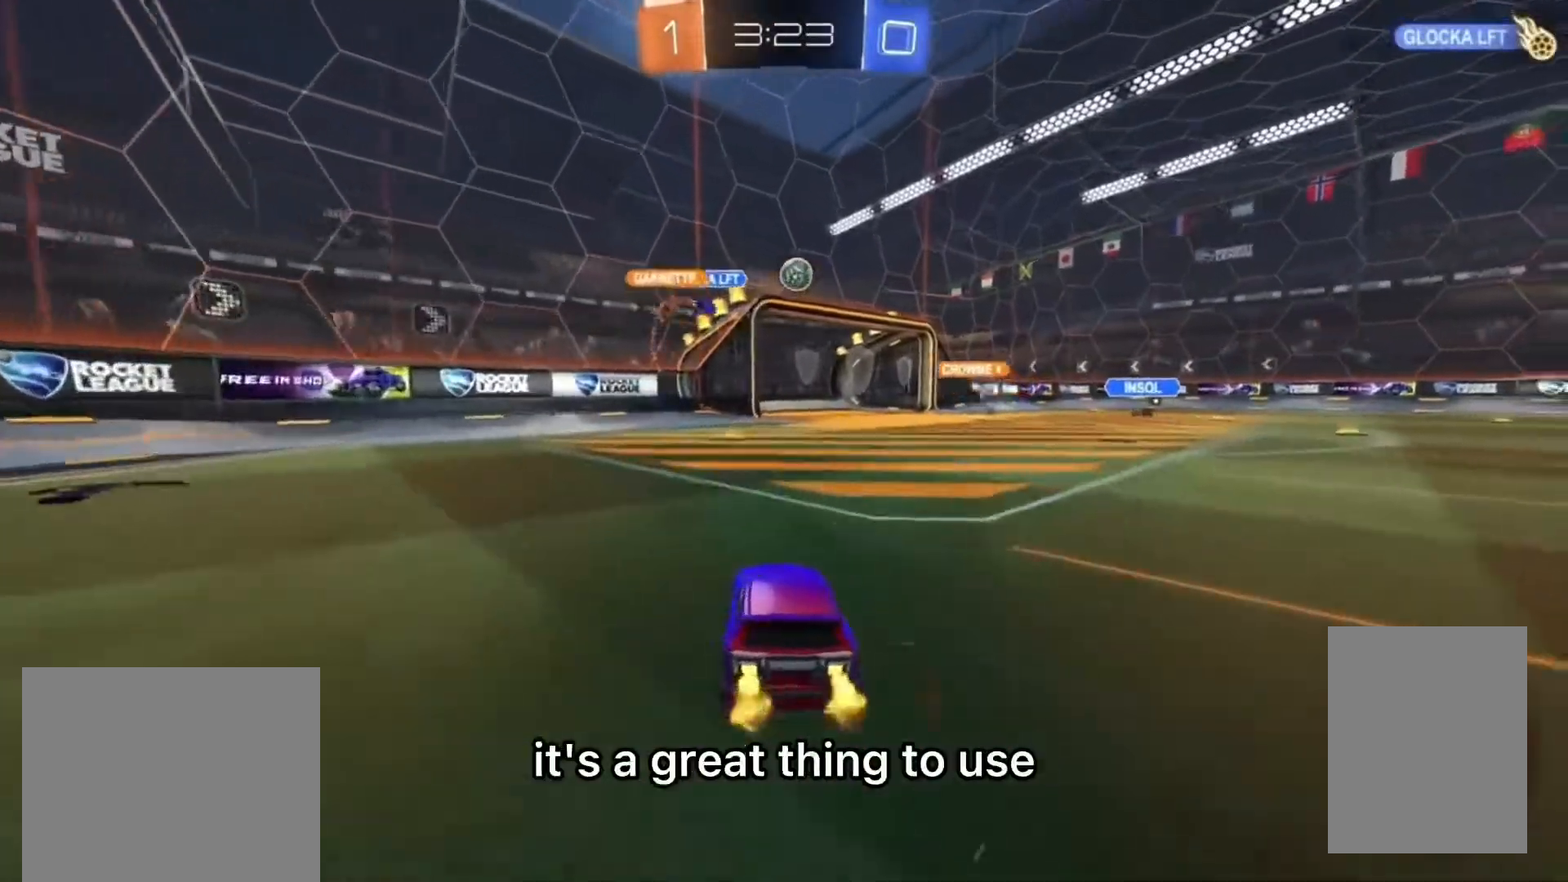
{"dt_ms": 500, "buttons": ["R2"], "left_stick": "center", "right_stick": "center", "events": [[167, "left_stick", "left"], [267, "left_stick", "center"]]}
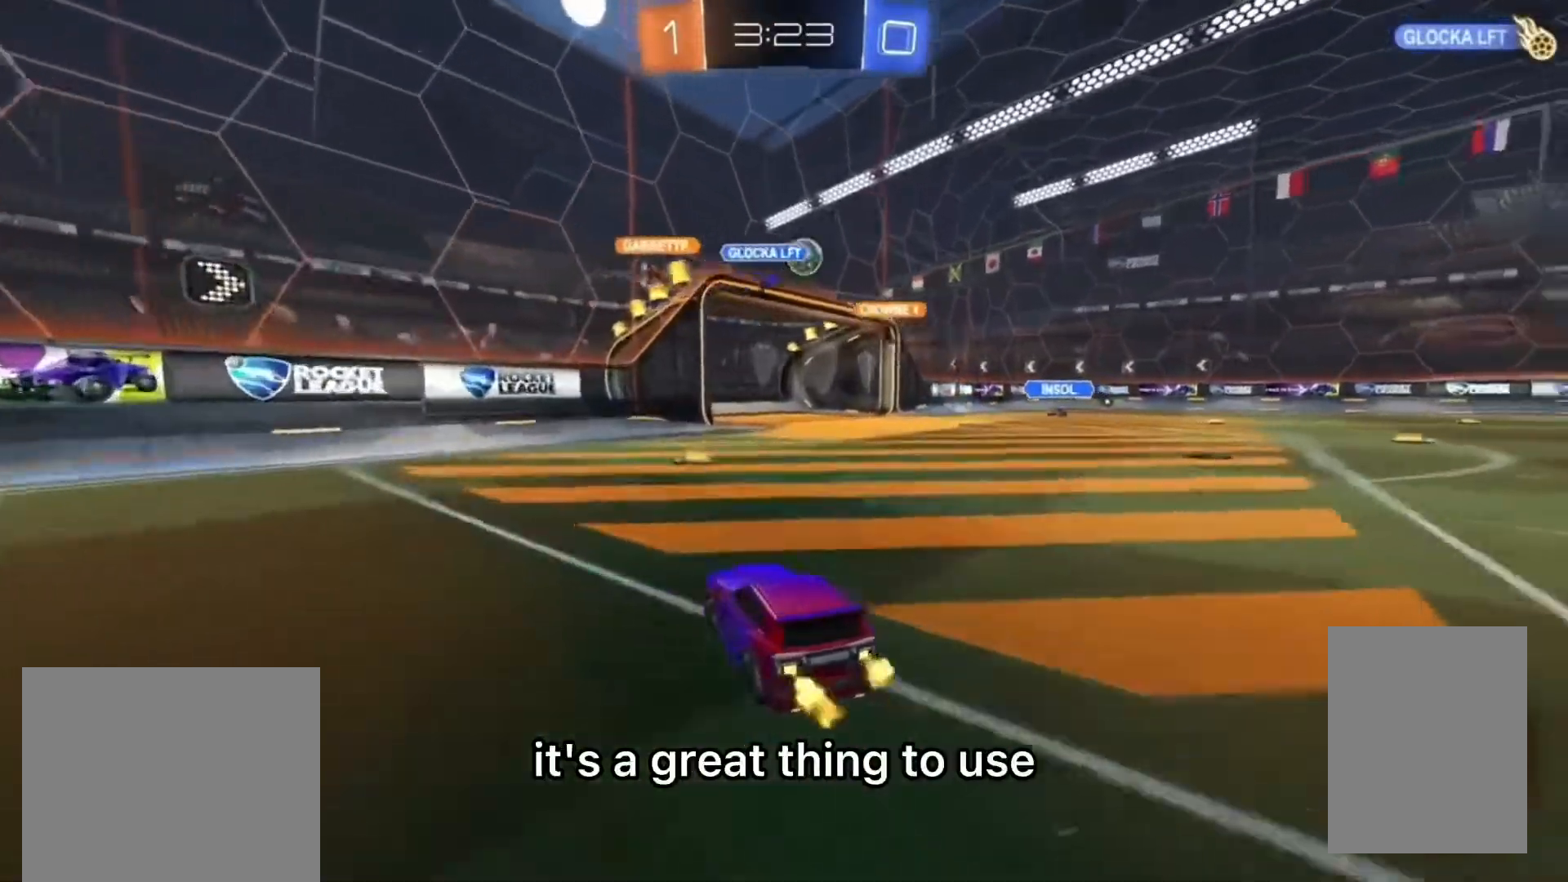
{"dt_ms": 500, "buttons": ["R2"], "left_stick": "up-right", "right_stick": "center", "events": [[267, "left_stick", "up-right"]]}
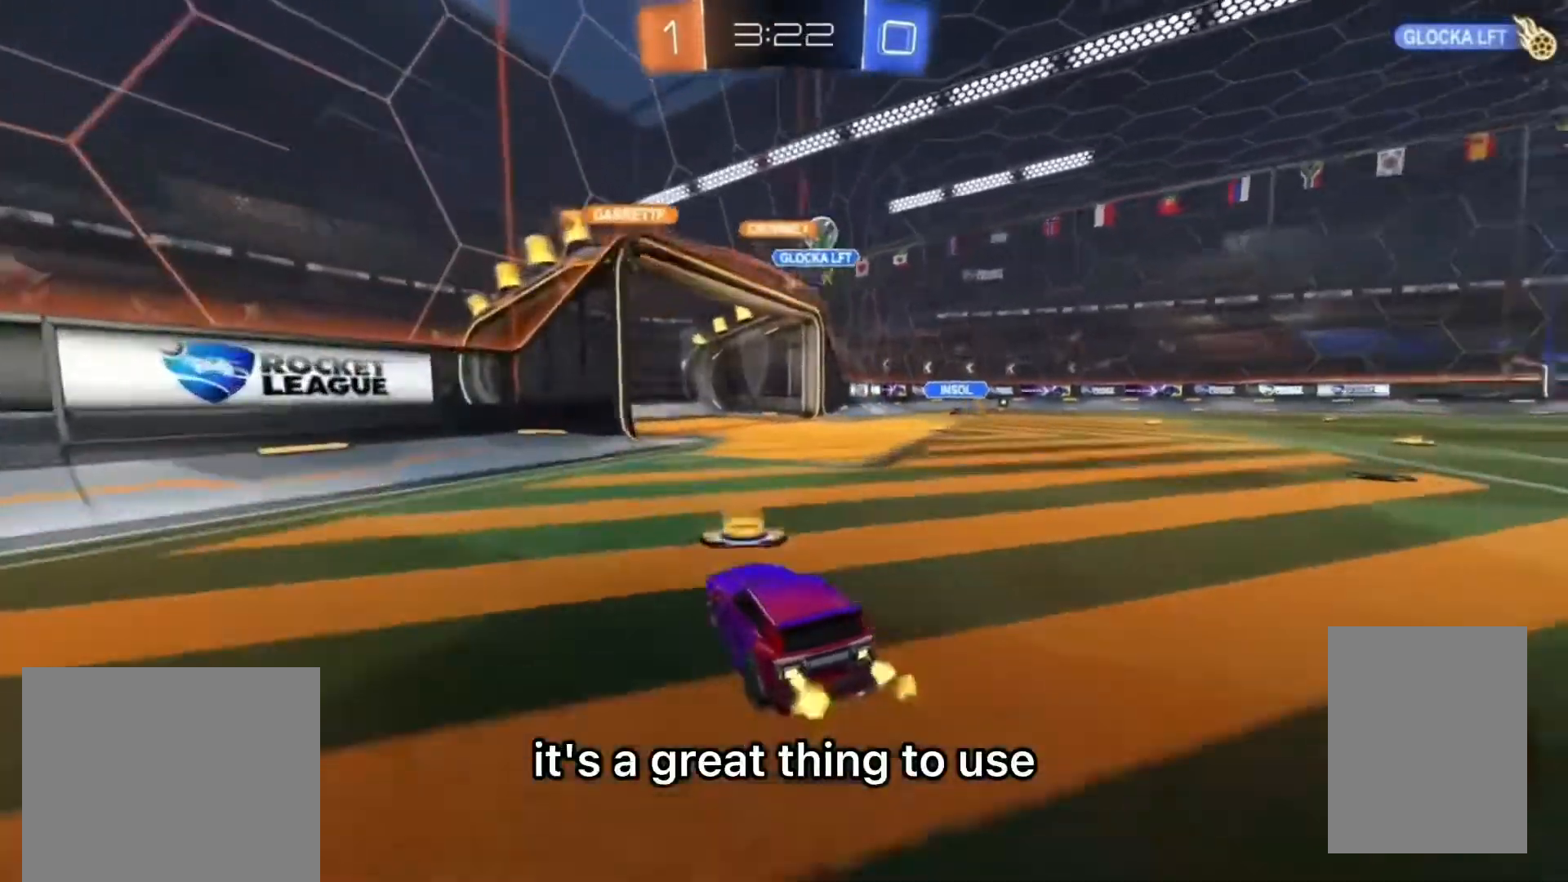
{"dt_ms": 500, "buttons": ["CIRCLE", "R2"], "left_stick": "up-right", "right_stick": "center", "events": [[400, "CIRCLE", "down"]]}
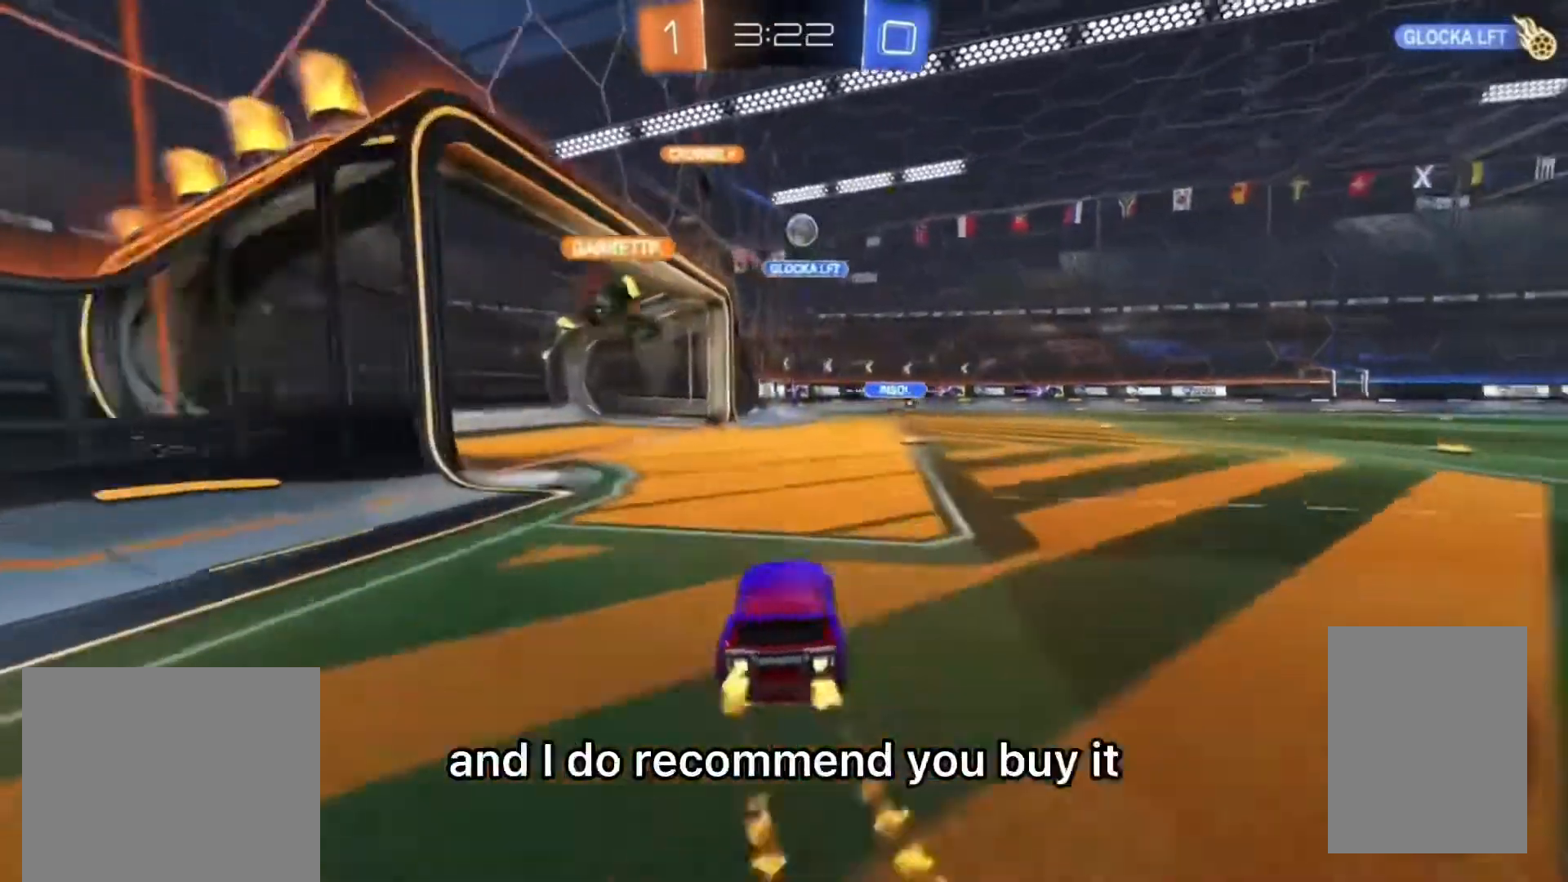
{"dt_ms": 500, "buttons": ["R2"], "left_stick": "down", "right_stick": "center", "events": [[200, "CROSS", "down"], [233, "L1", "down"], [267, "CROSS", "up"], [267, "left_stick", "up-left"], [300, "CROSS", "down"], [333, "L1", "up"], [367, "left_stick", "down-right"], [433, "left_stick", "down"], [500, "CIRCLE", "up"], [500, "CROSS", "up"]]}
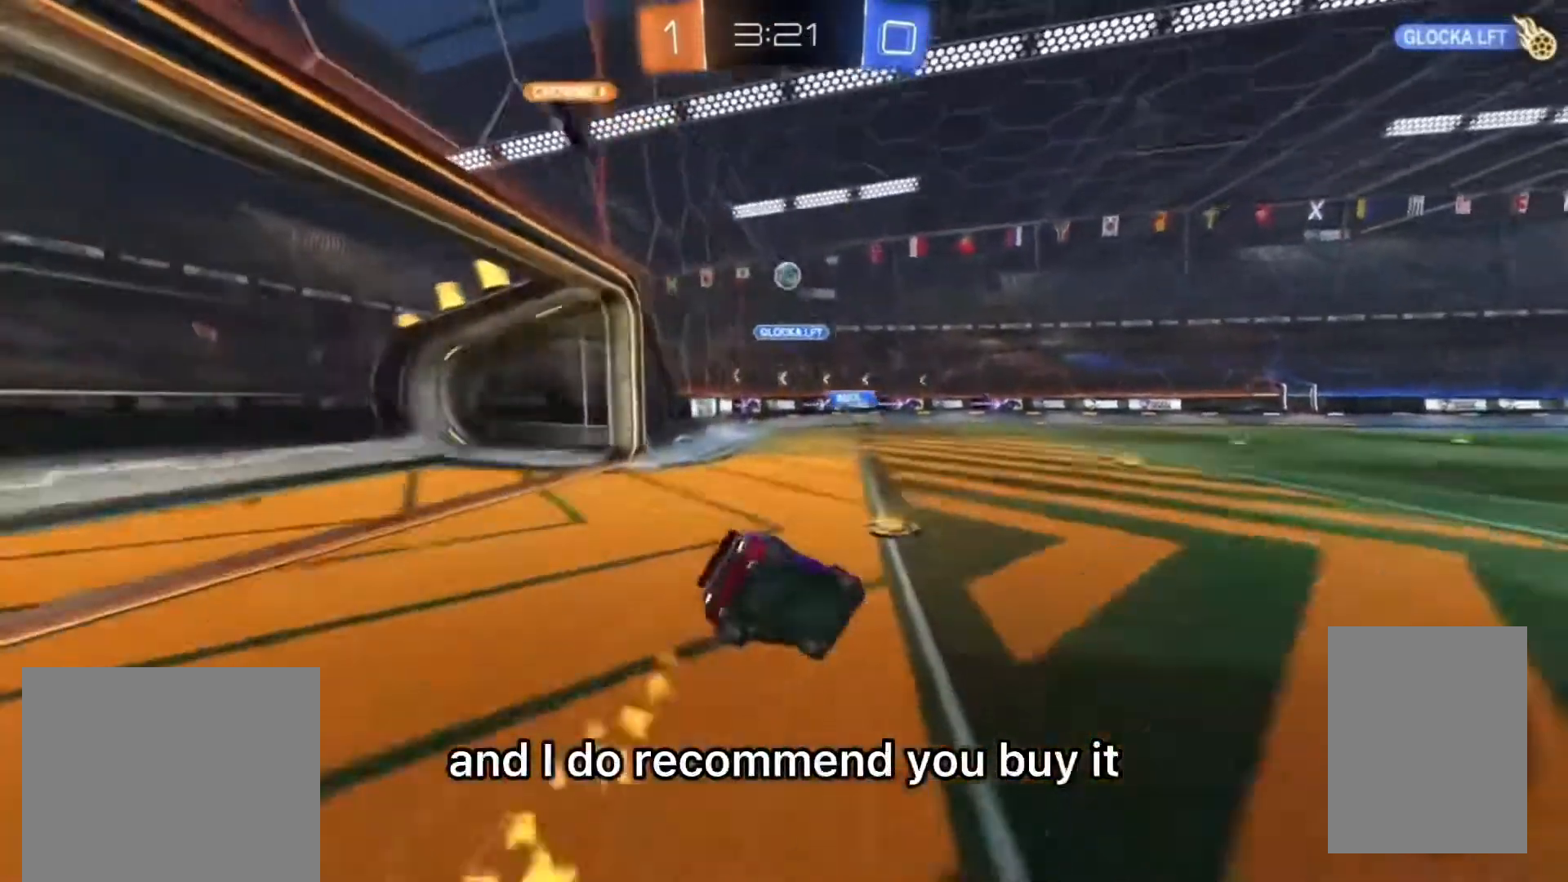
{"dt_ms": 500, "buttons": ["L1"], "left_stick": "left", "right_stick": "center", "events": [[233, "left_stick", "down-left"], [367, "L1", "down"], [400, "R2", "up"], [500, "left_stick", "left"]]}
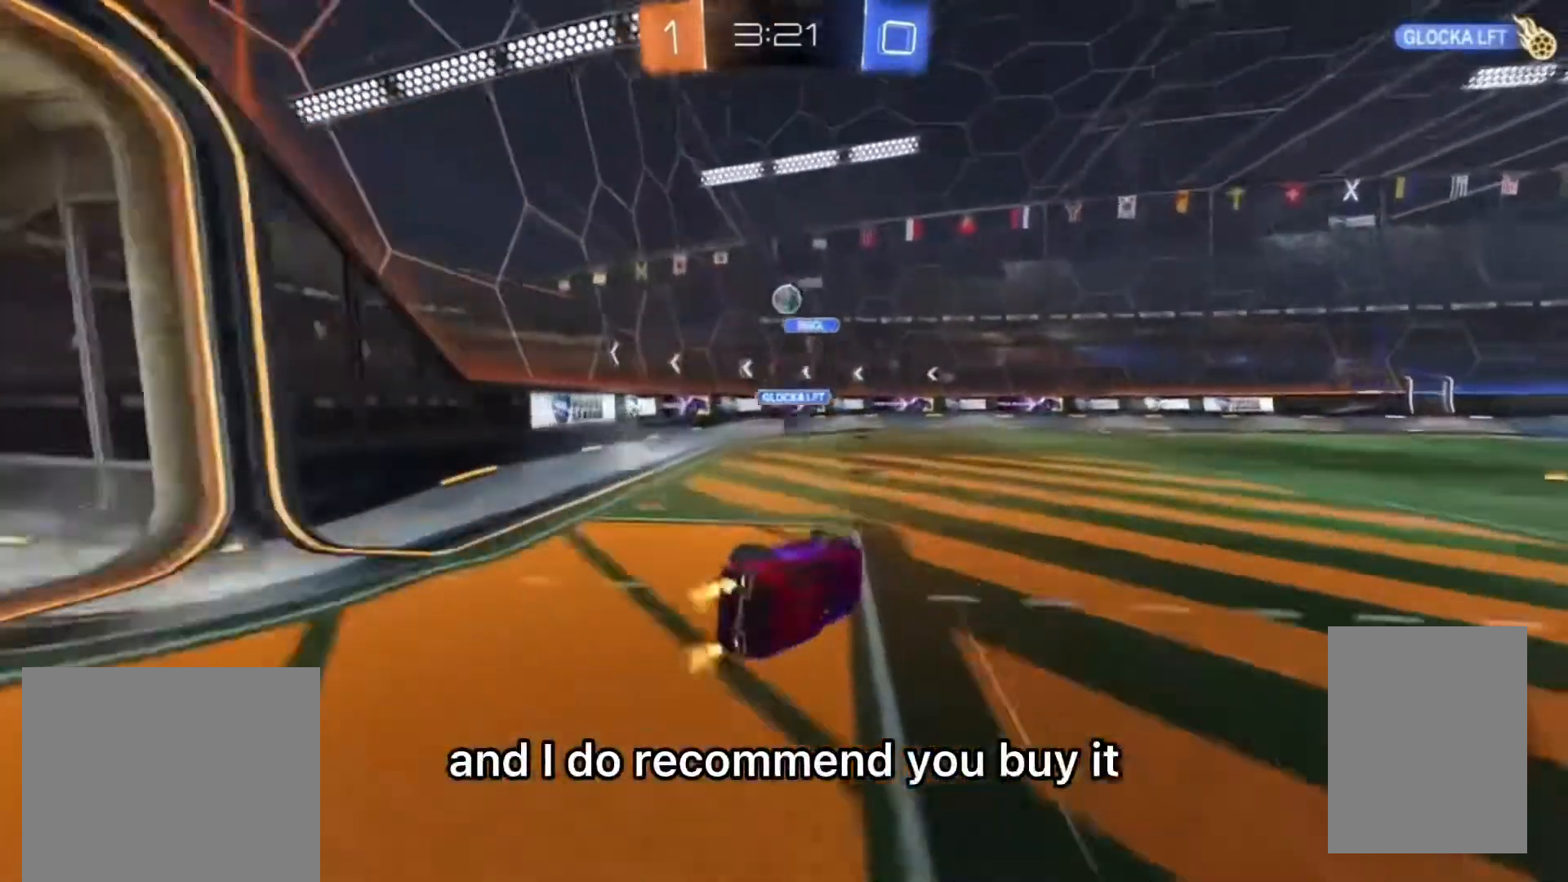
{"dt_ms": 500, "buttons": ["R2"], "left_stick": "left", "right_stick": "center", "events": [[100, "left_stick", "up-left"], [200, "L1", "up"], [200, "R2", "down"], [300, "left_stick", "left"]]}
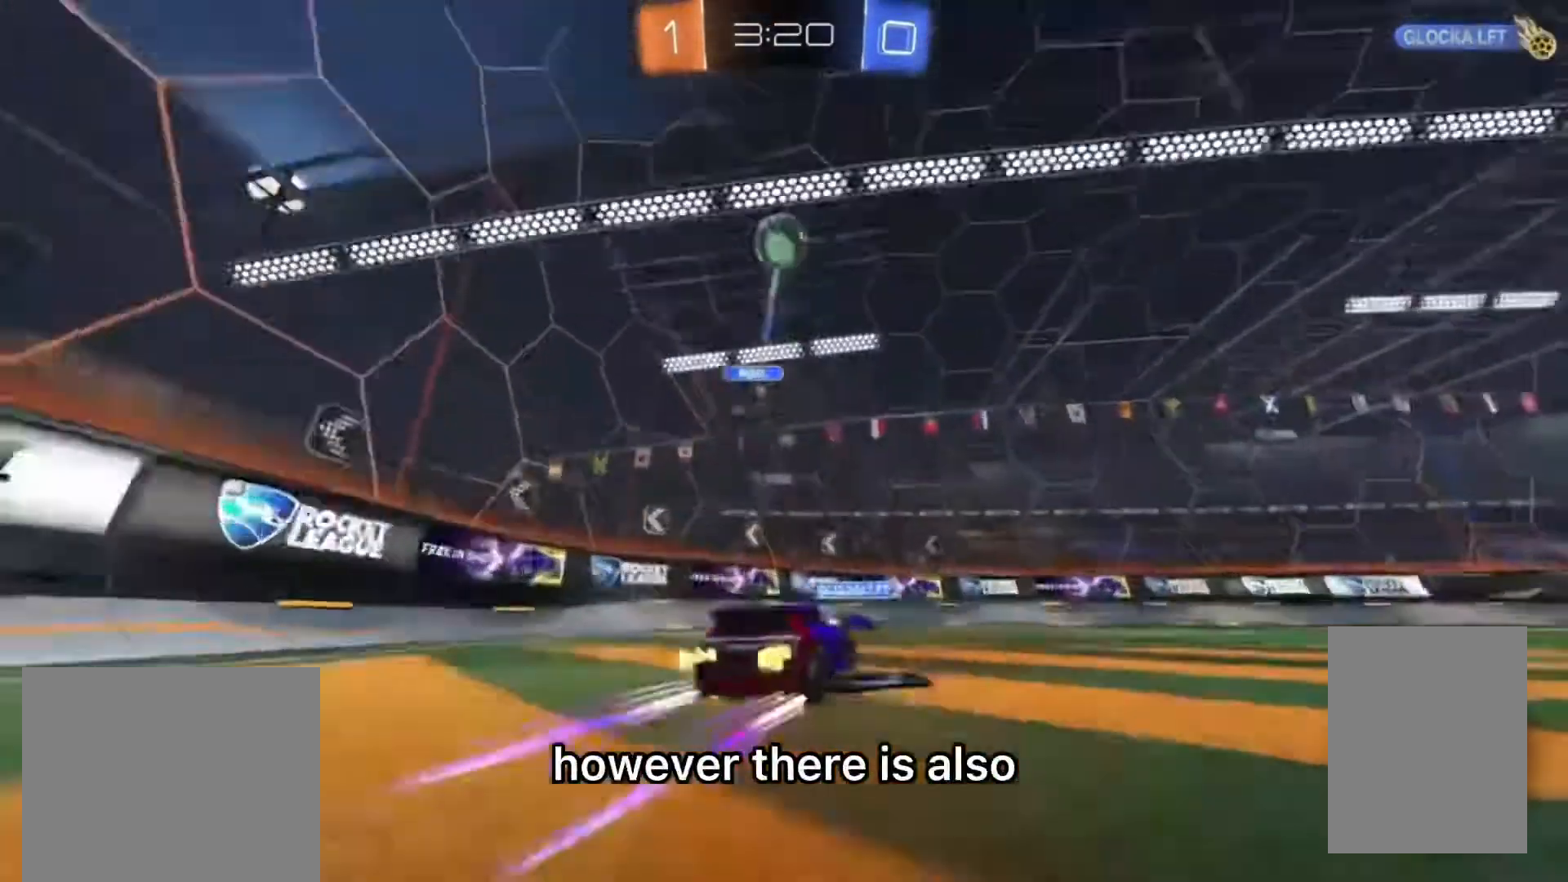
{"dt_ms": 500, "buttons": ["R2"], "left_stick": "left", "right_stick": "center", "events": [[200, "L1", "down"], [300, "L1", "up"]]}
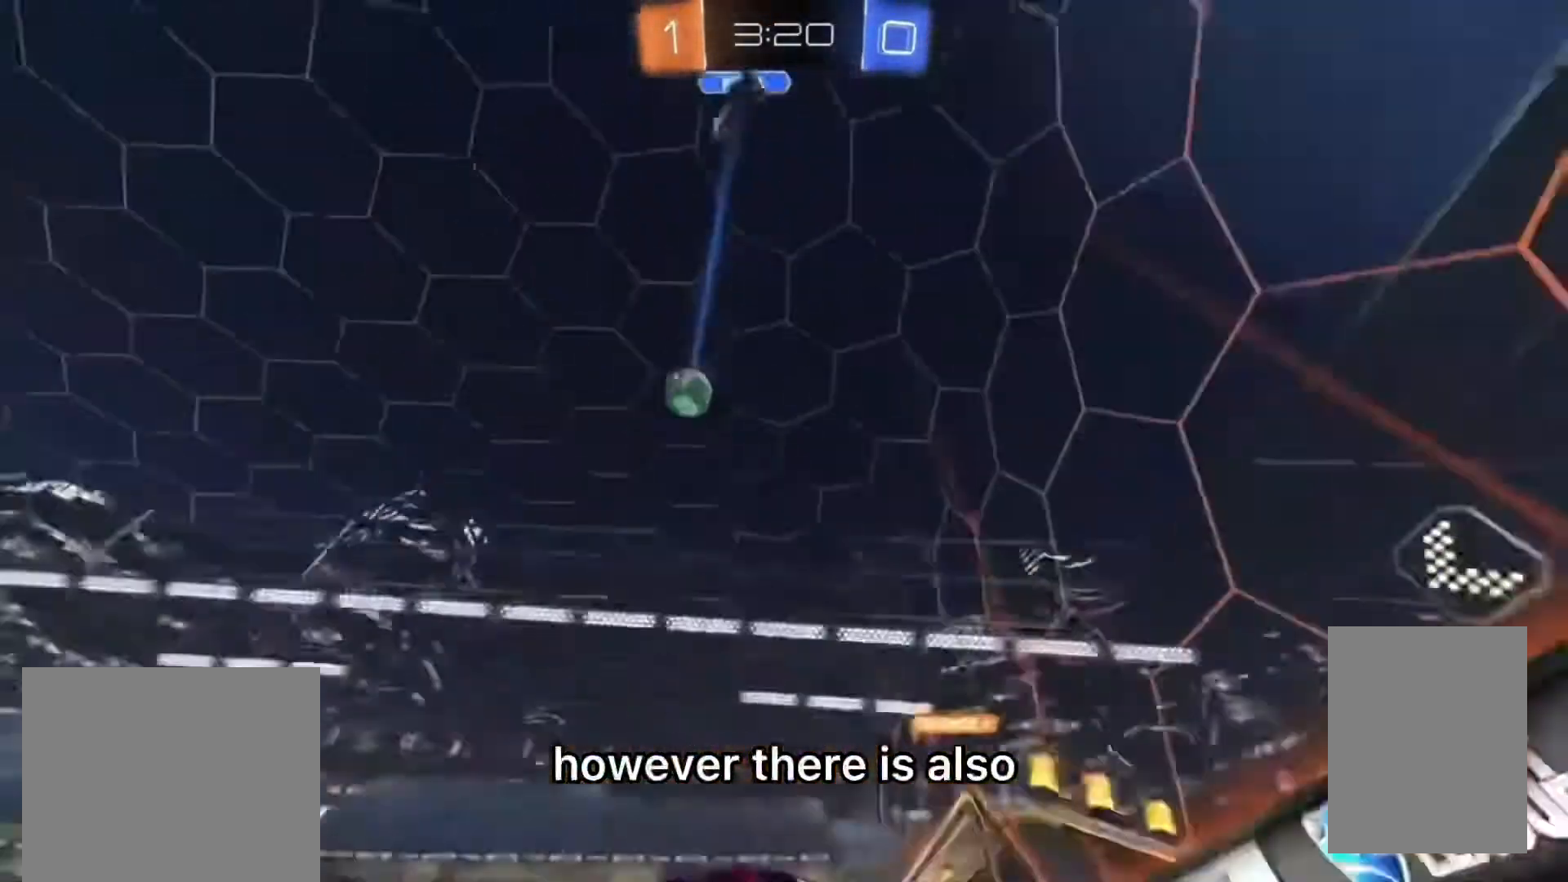
{"dt_ms": 500, "buttons": ["R2"], "left_stick": "left", "right_stick": "center", "events": []}
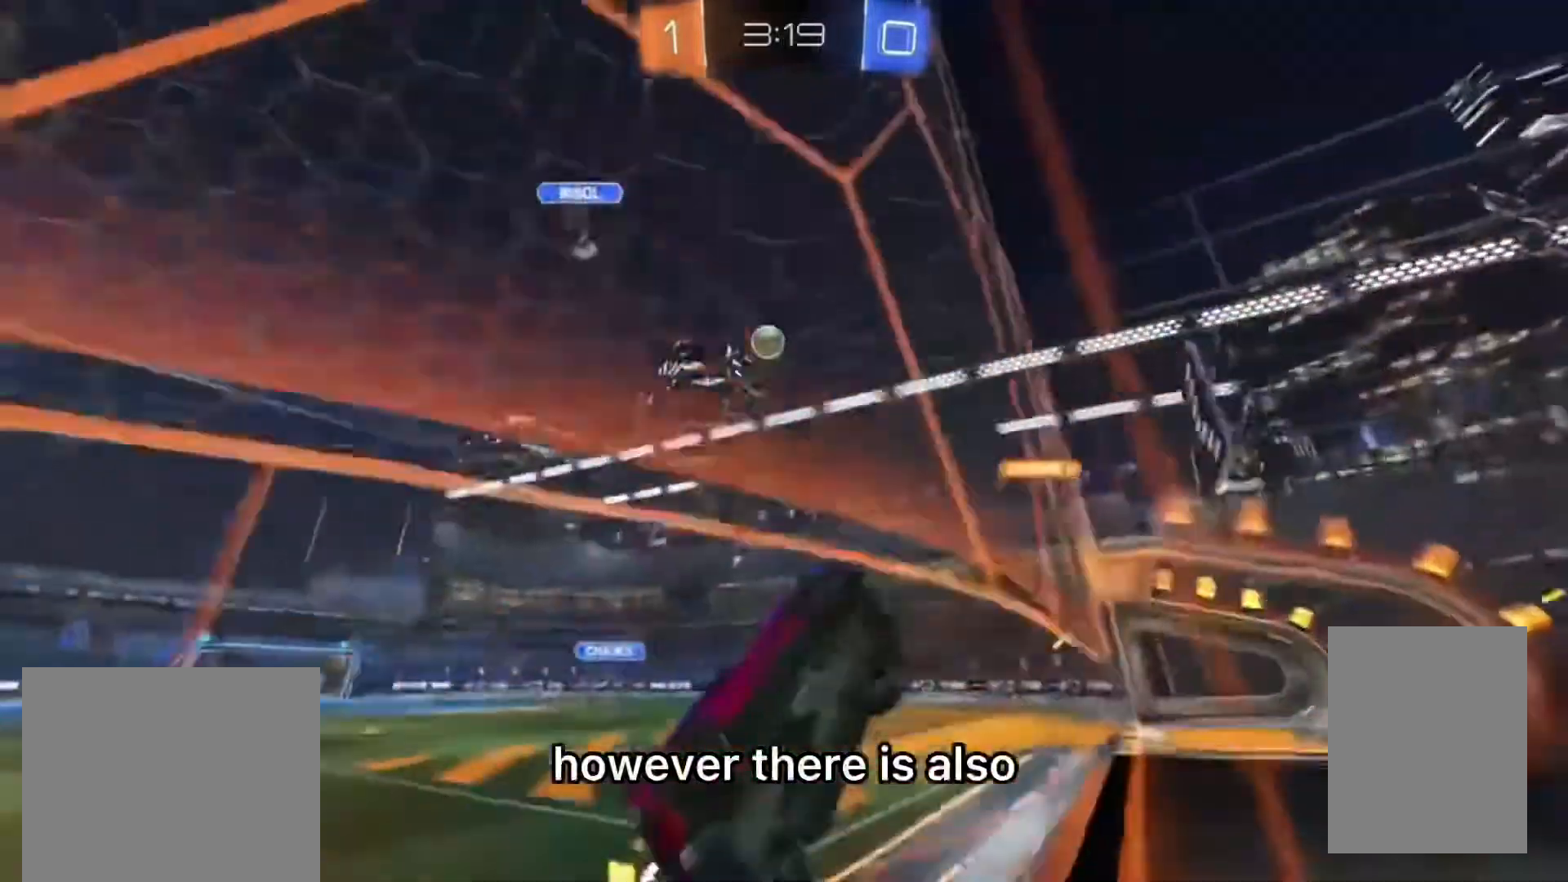
{"dt_ms": 500, "buttons": ["R2"], "left_stick": "left", "right_stick": "center", "events": [[300, "left_stick", "center"], [433, "left_stick", "left"]]}
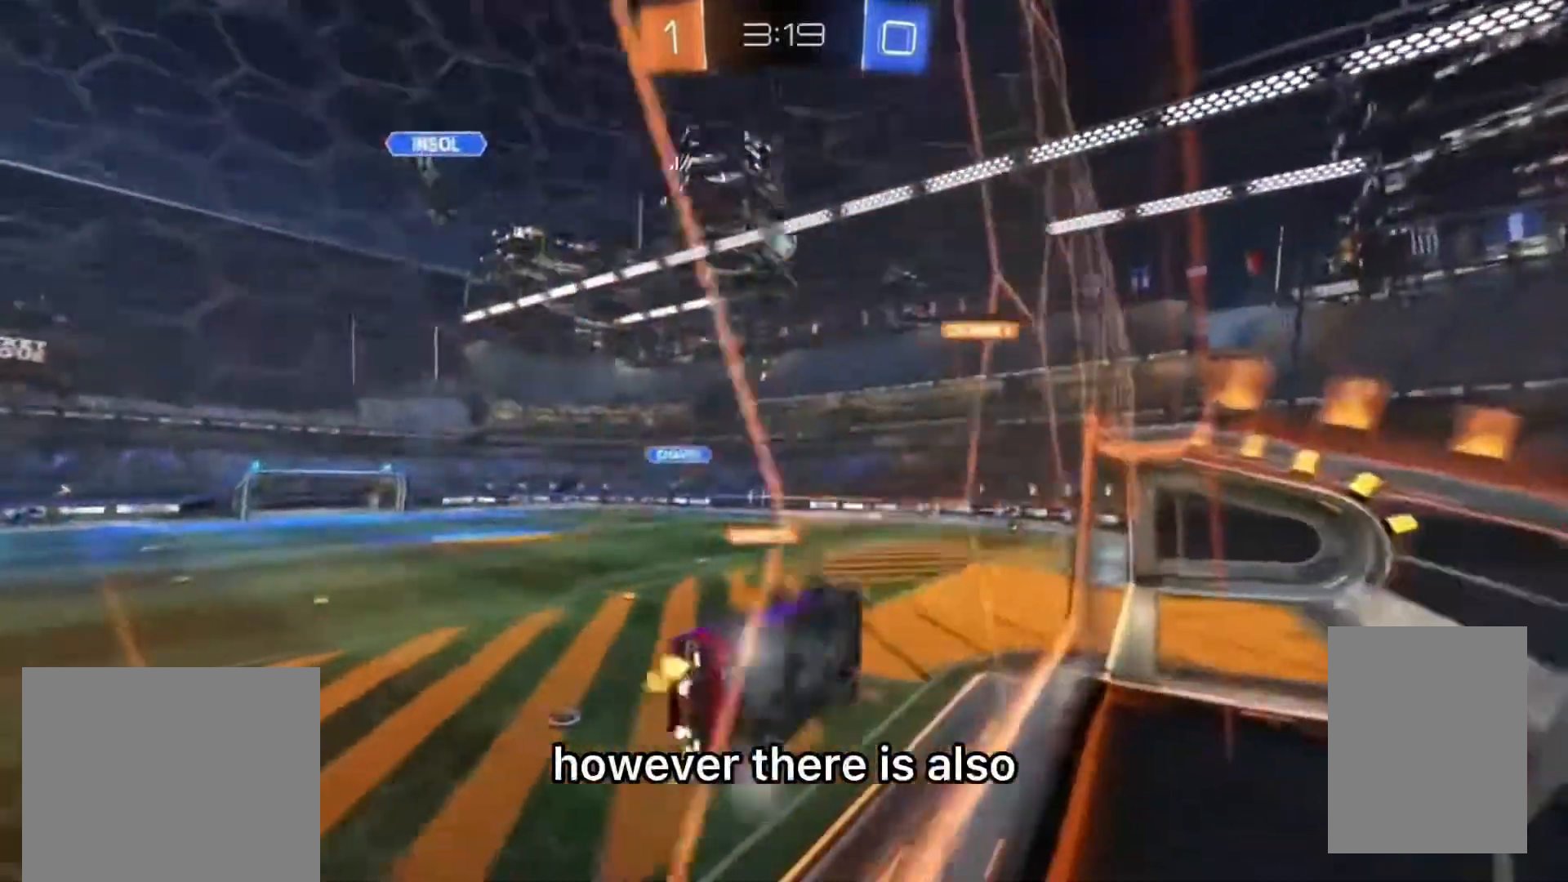
{"dt_ms": 500, "buttons": ["L1", "R2"], "left_stick": "down-right", "right_stick": "center", "events": [[133, "left_stick", "center"], [333, "CROSS", "down"], [333, "left_stick", "down-right"], [400, "L1", "down"], [433, "CROSS", "up"]]}
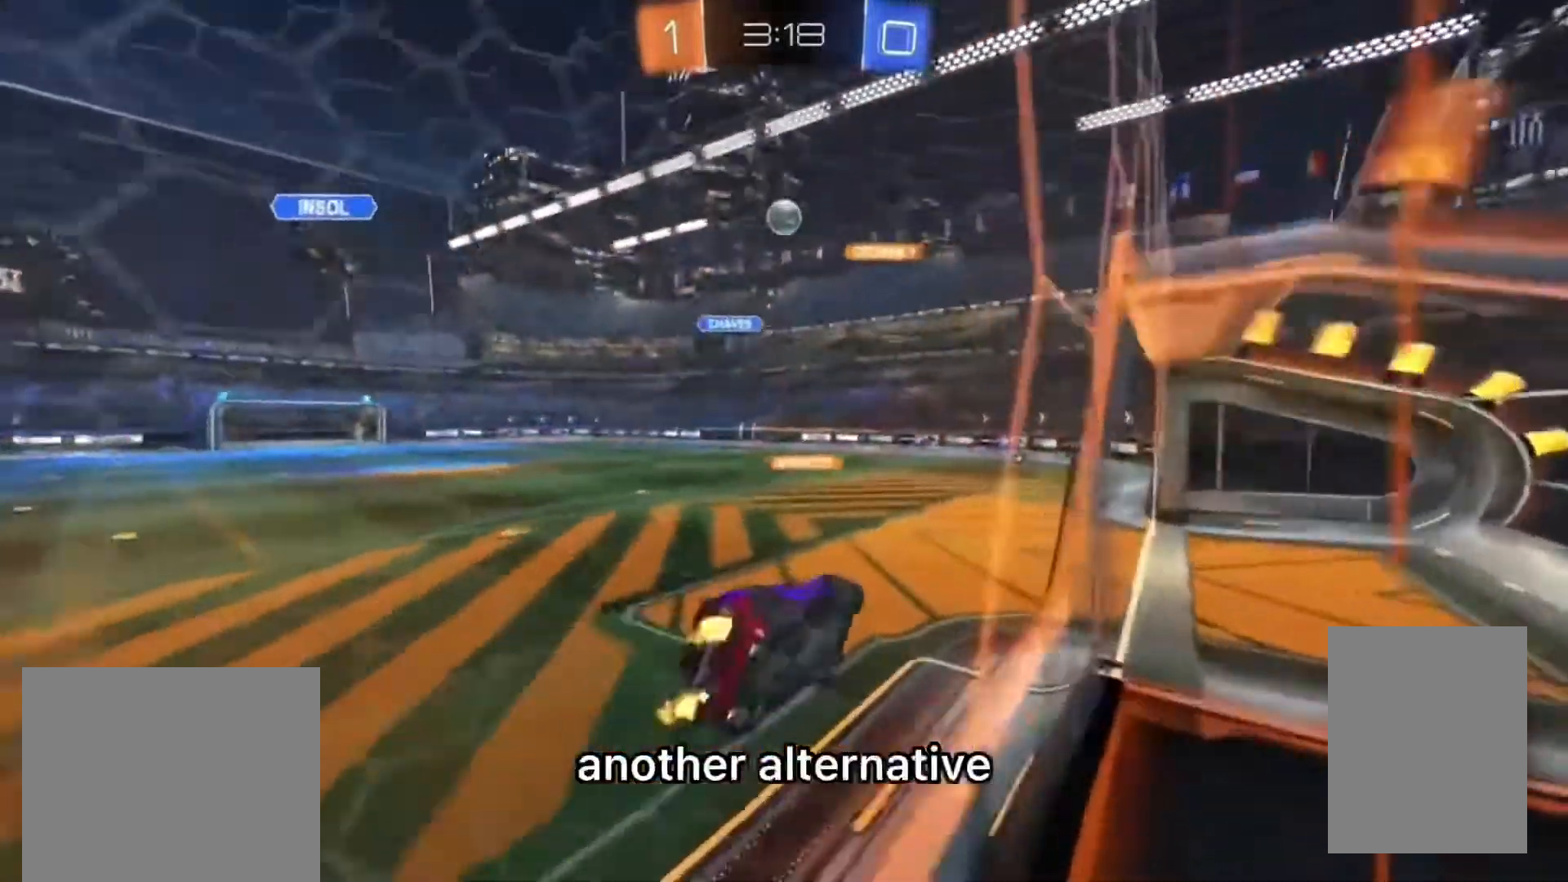
{"dt_ms": 500, "buttons": ["R2"], "left_stick": "up-right", "right_stick": "center", "events": [[33, "L1", "up"], [167, "left_stick", "center"], [367, "left_stick", "up-right"]]}
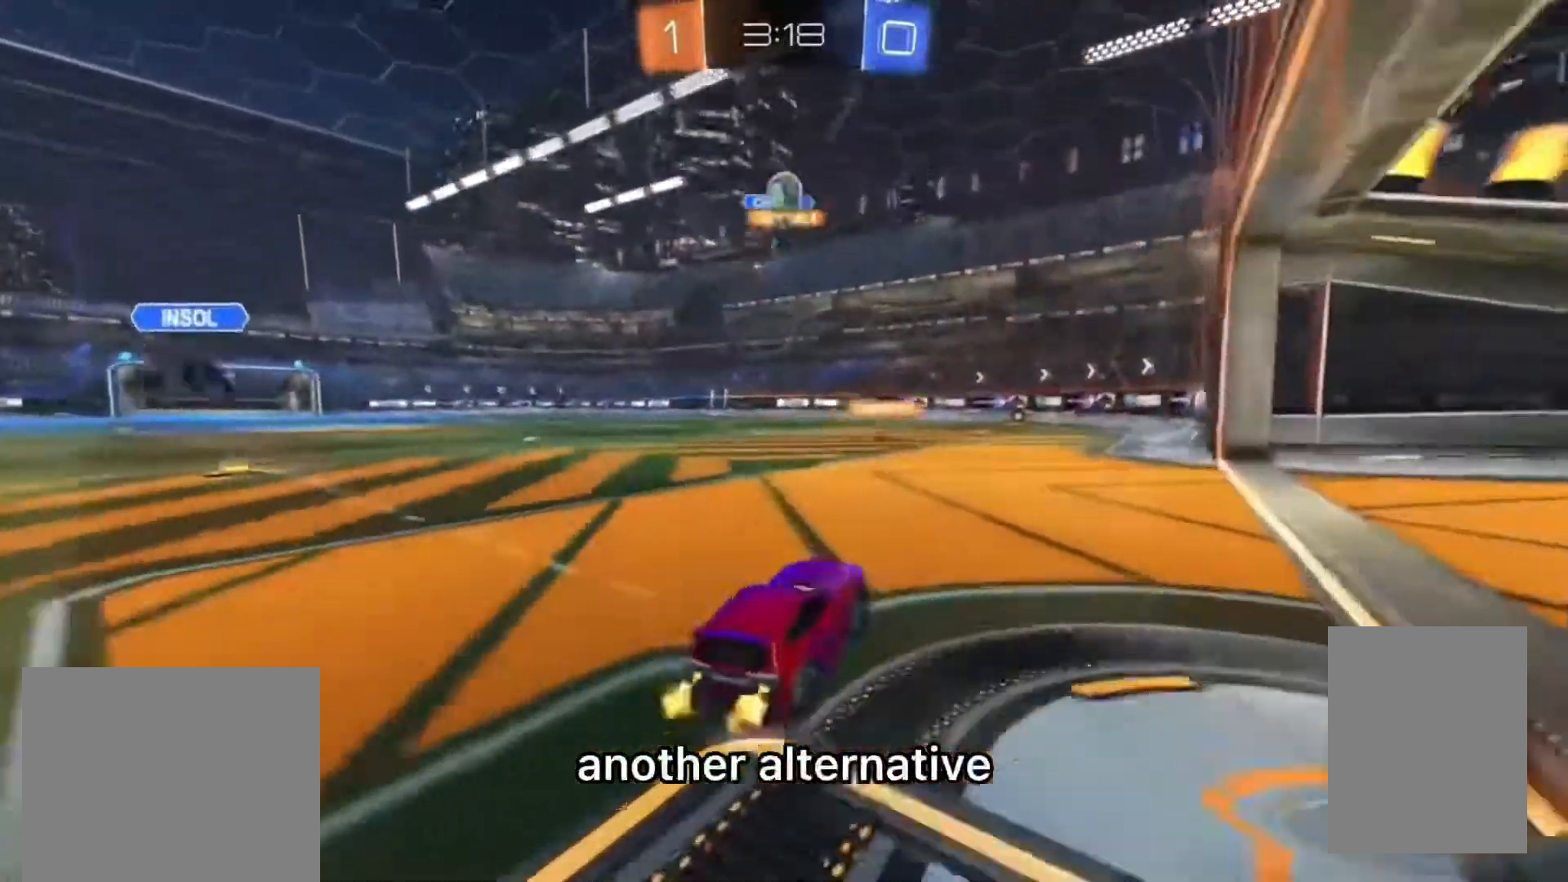
{"dt_ms": 500, "buttons": ["R2"], "left_stick": "center", "right_stick": "center", "events": [[200, "left_stick", "center"], [267, "L2", "down"], [267, "R2", "up"], [267, "left_stick", "left"], [333, "L2", "up"], [333, "R2", "down"], [400, "left_stick", "center"]]}
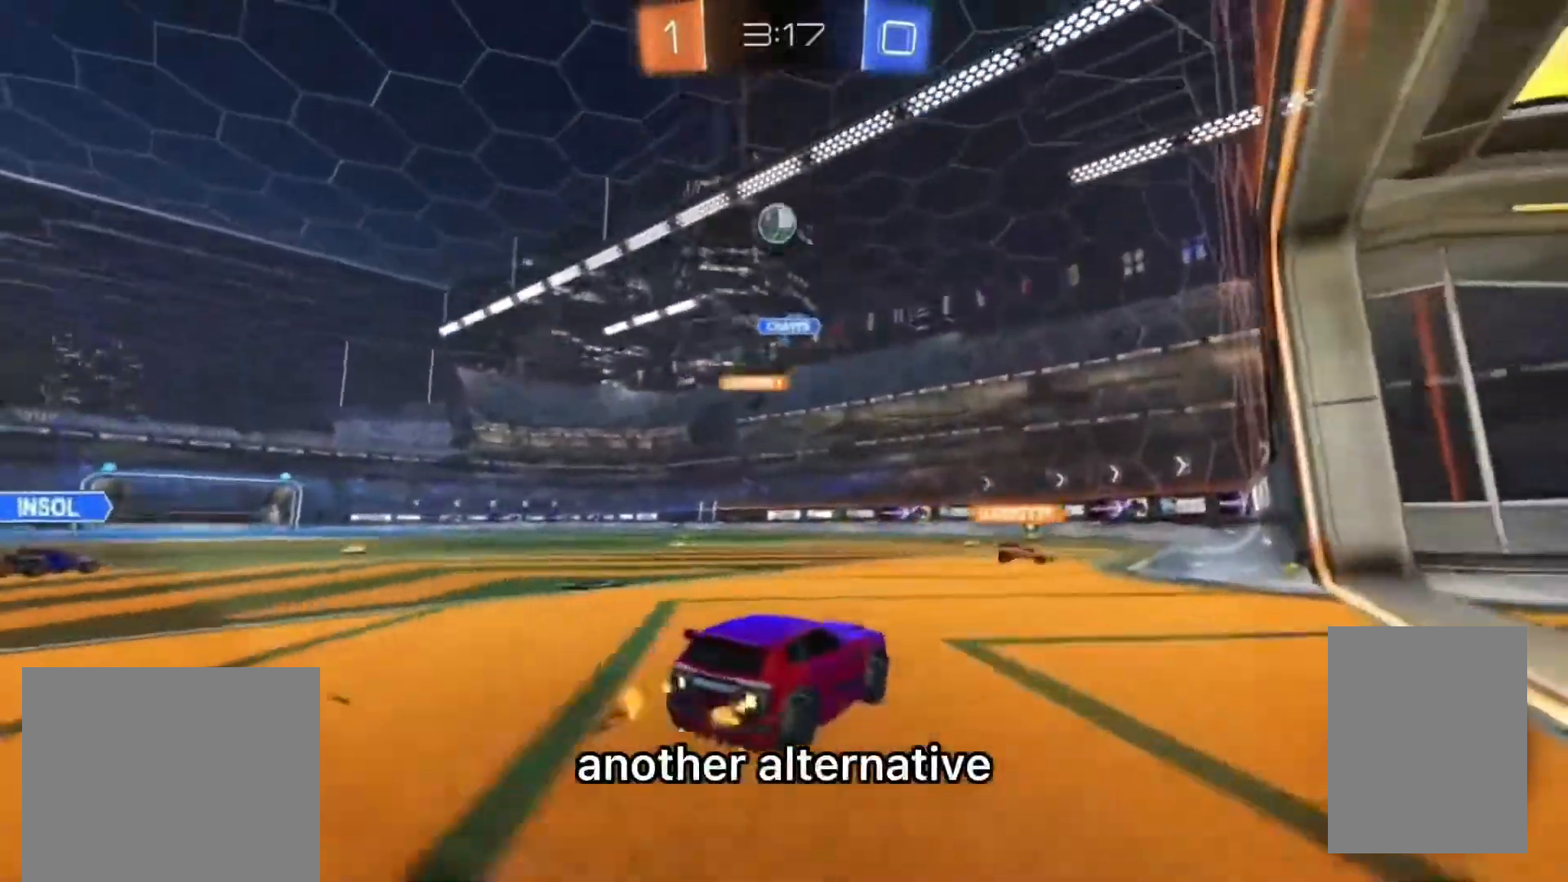
{"dt_ms": 500, "buttons": [], "left_stick": "center", "right_stick": "center", "events": [[367, "left_stick", "left"], [433, "left_stick", "center"], [500, "R2", "up"]]}
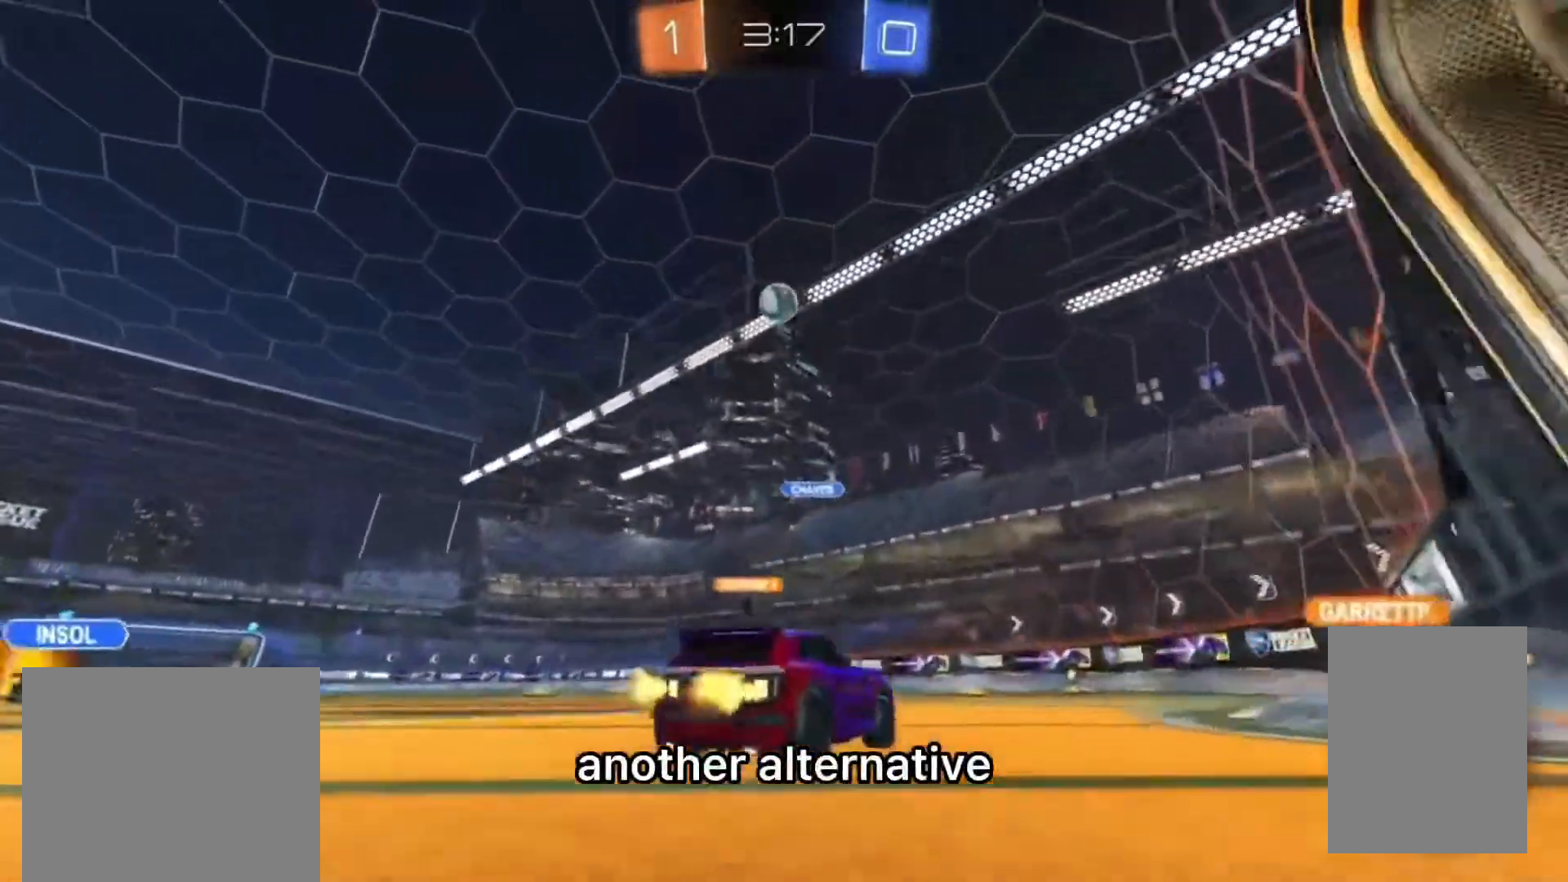
{"dt_ms": 1000, "buttons": ["L2"], "left_stick": "right", "right_stick": "center", "events": [[333, "L2", "down"], [333, "left_stick", "up-right"], [433, "right_stick", "down"], [467, "left_stick", "center"], [800, "right_stick", "center"], [867, "left_stick", "right"]]}
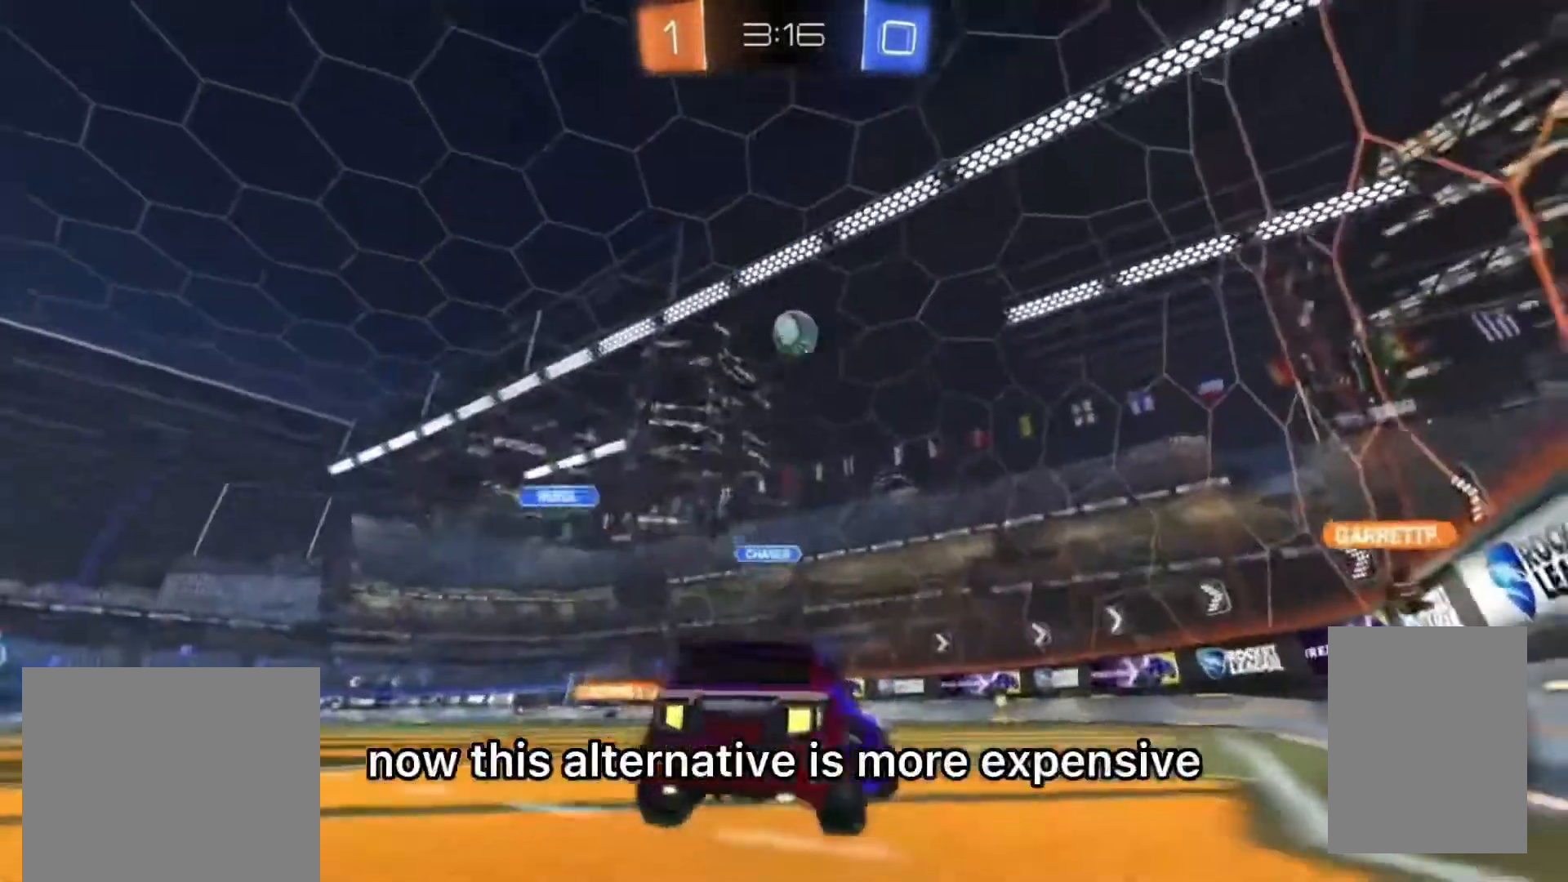
{"dt_ms": 500, "buttons": ["L2"], "left_stick": "center", "right_stick": "center", "events": [[267, "left_stick", "center"], [367, "left_stick", "left"], [467, "left_stick", "center"]]}
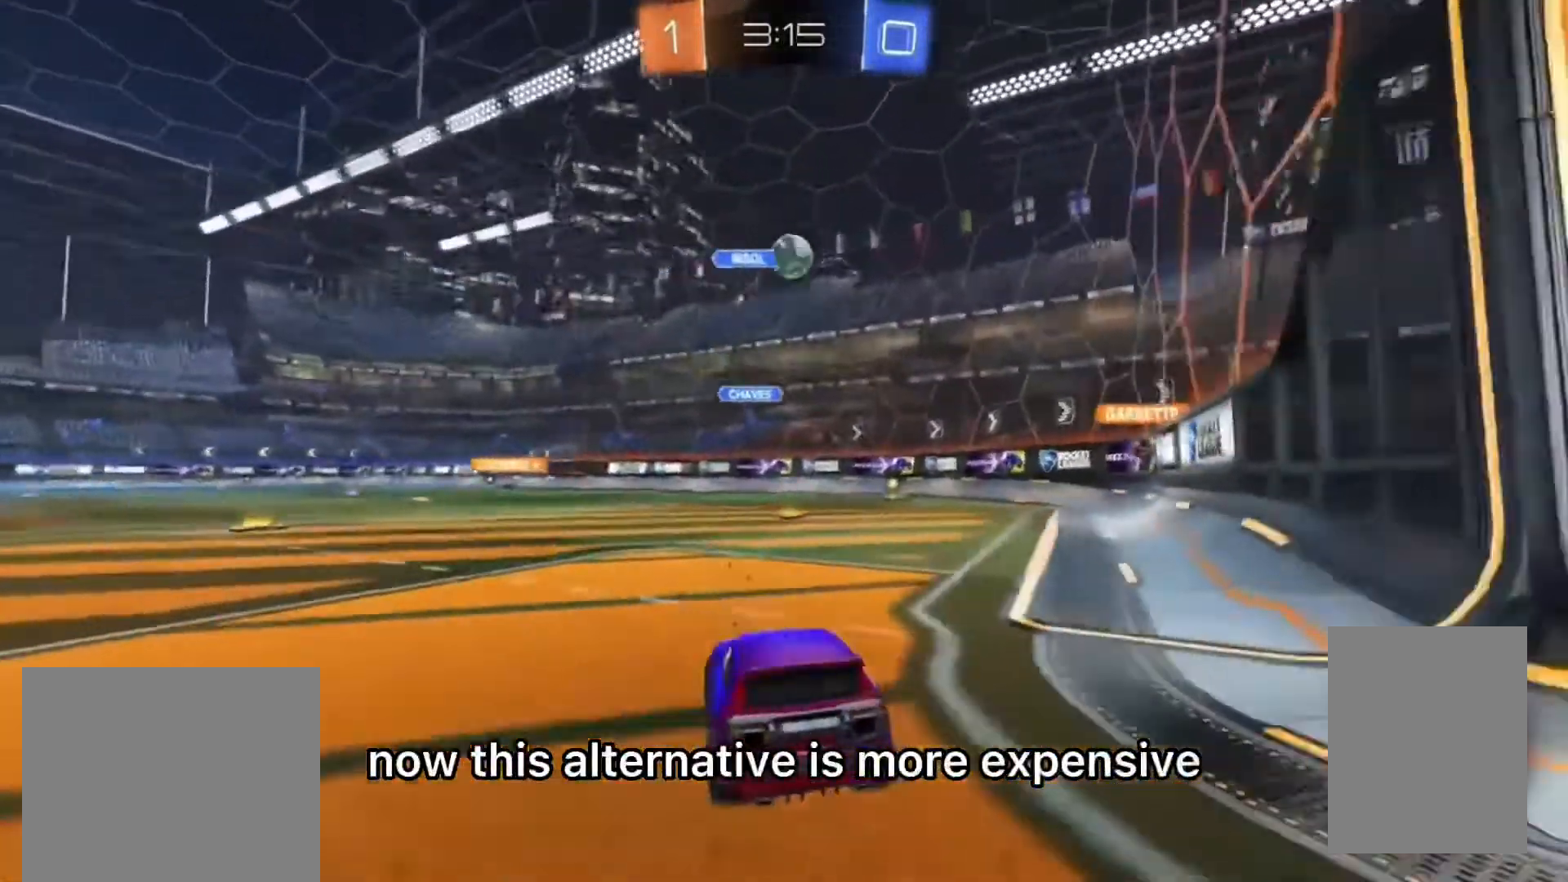
{"dt_ms": 1000, "buttons": ["L2"], "left_stick": "right", "right_stick": "center", "events": [[67, "L2", "up"], [67, "R2", "down"], [500, "L2", "down"], [533, "R2", "up"], [533, "left_stick", "right"]]}
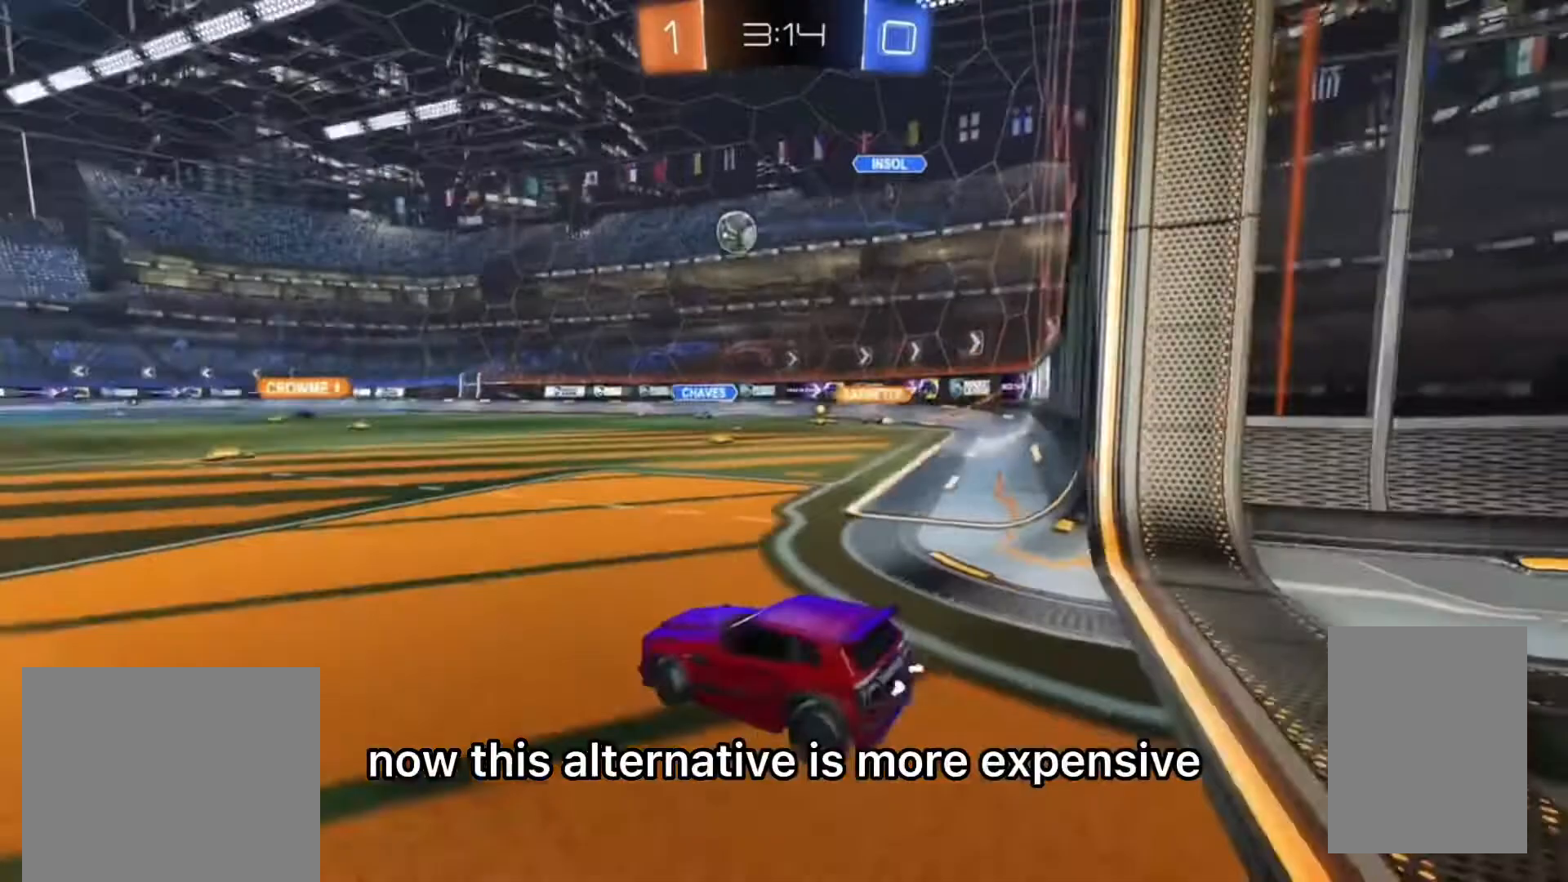
{"dt_ms": 500, "buttons": ["L2"], "left_stick": "center", "right_stick": "center", "events": [[500, "left_stick", "center"]]}
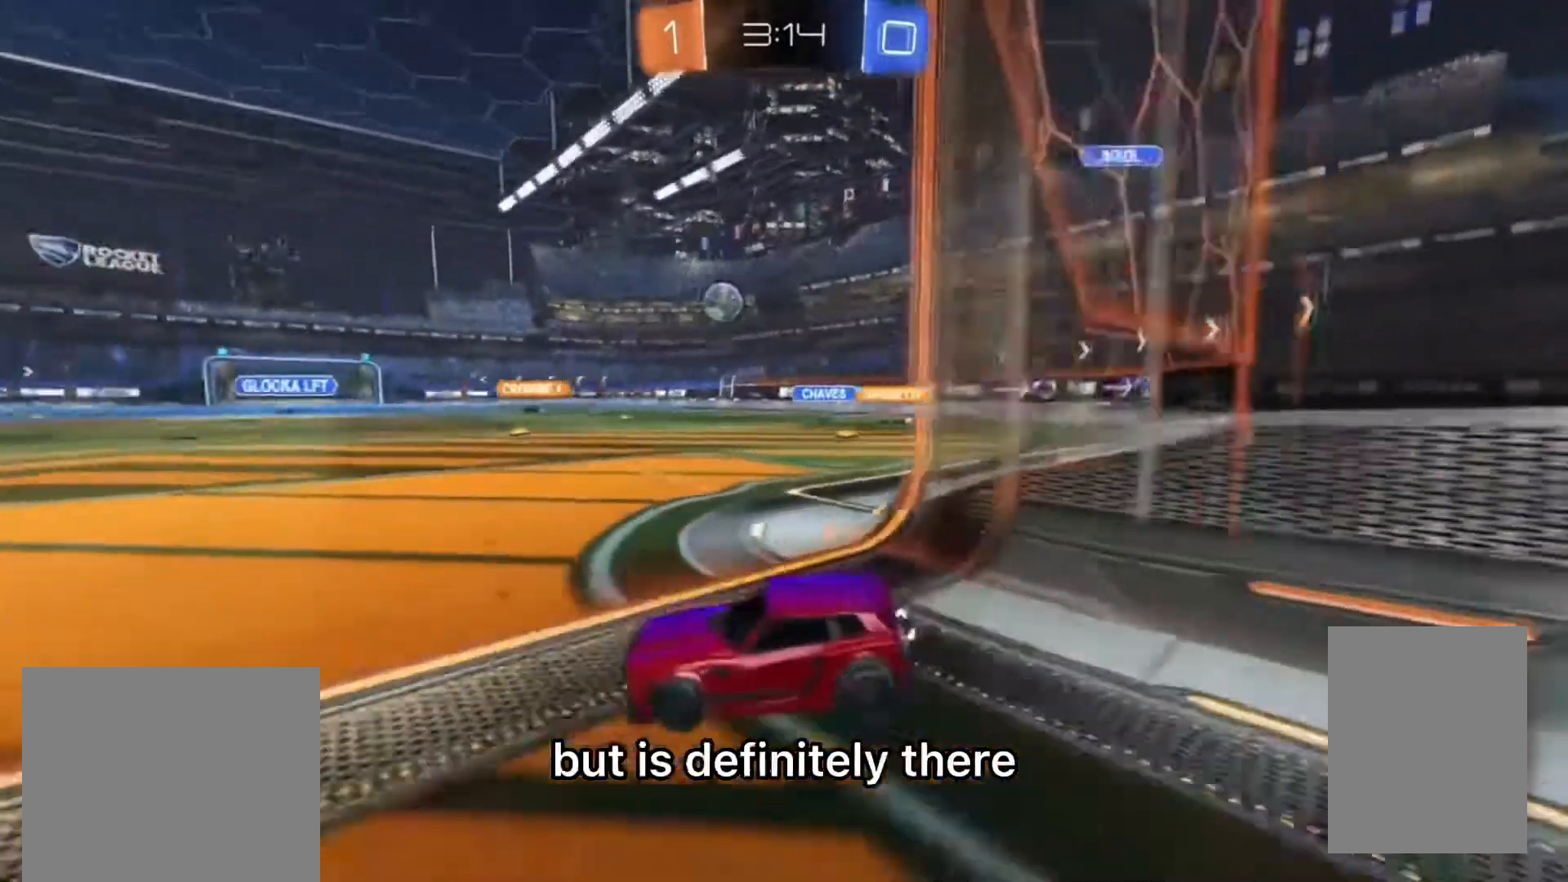
{"dt_ms": 500, "buttons": ["R2"], "left_stick": "center", "right_stick": "center", "events": [[67, "L2", "up"], [67, "R2", "down"]]}
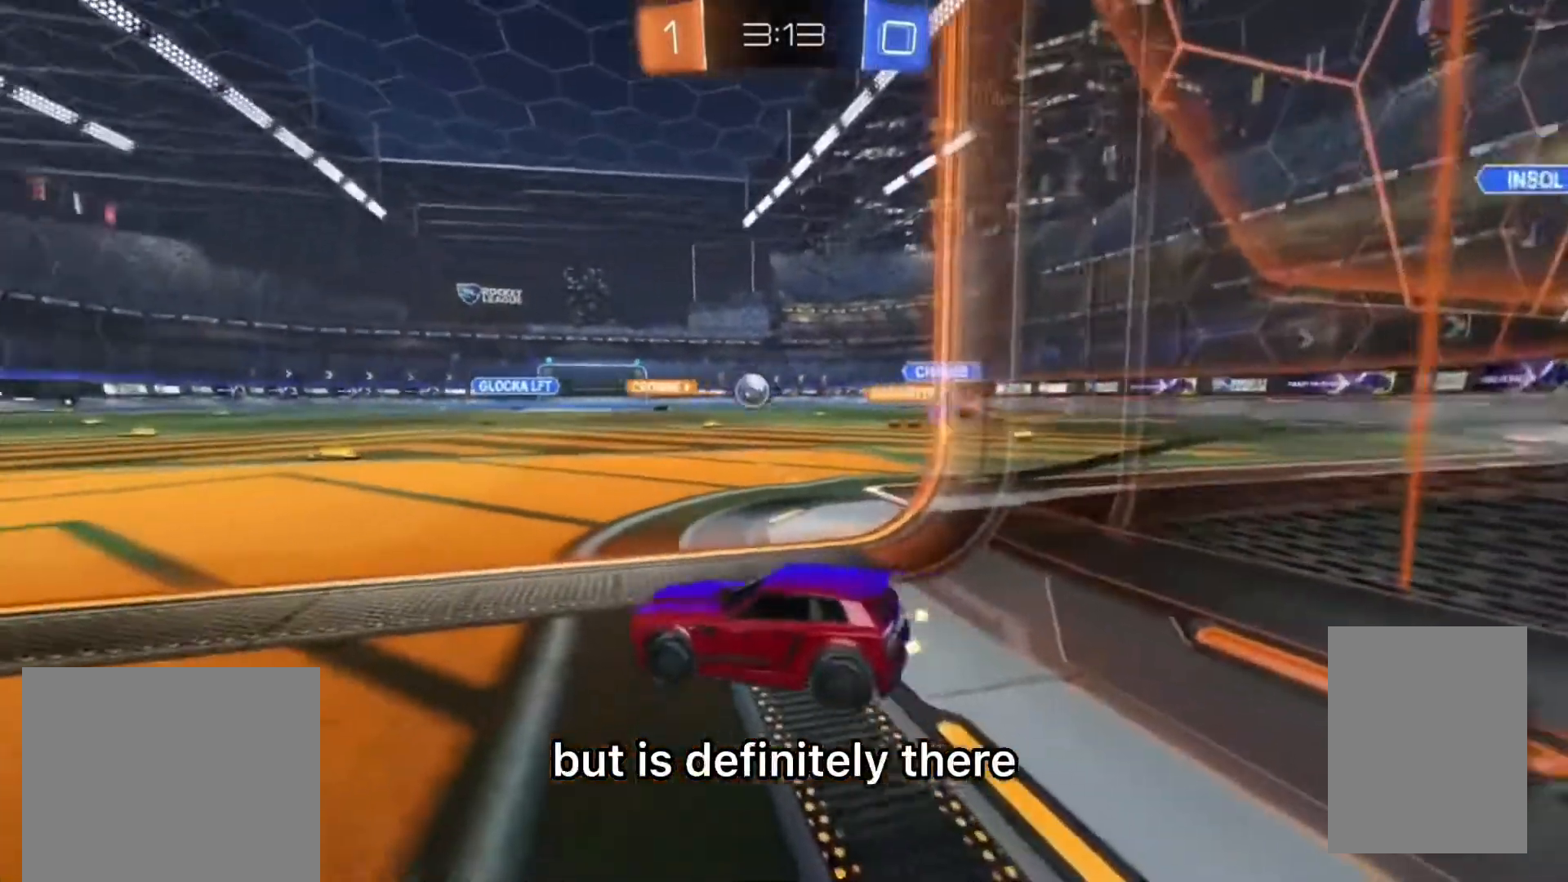
{"dt_ms": 500, "buttons": [], "left_stick": "center", "right_stick": "center", "events": [[33, "L2", "down"], [33, "R2", "up"], [200, "L2", "up"]]}
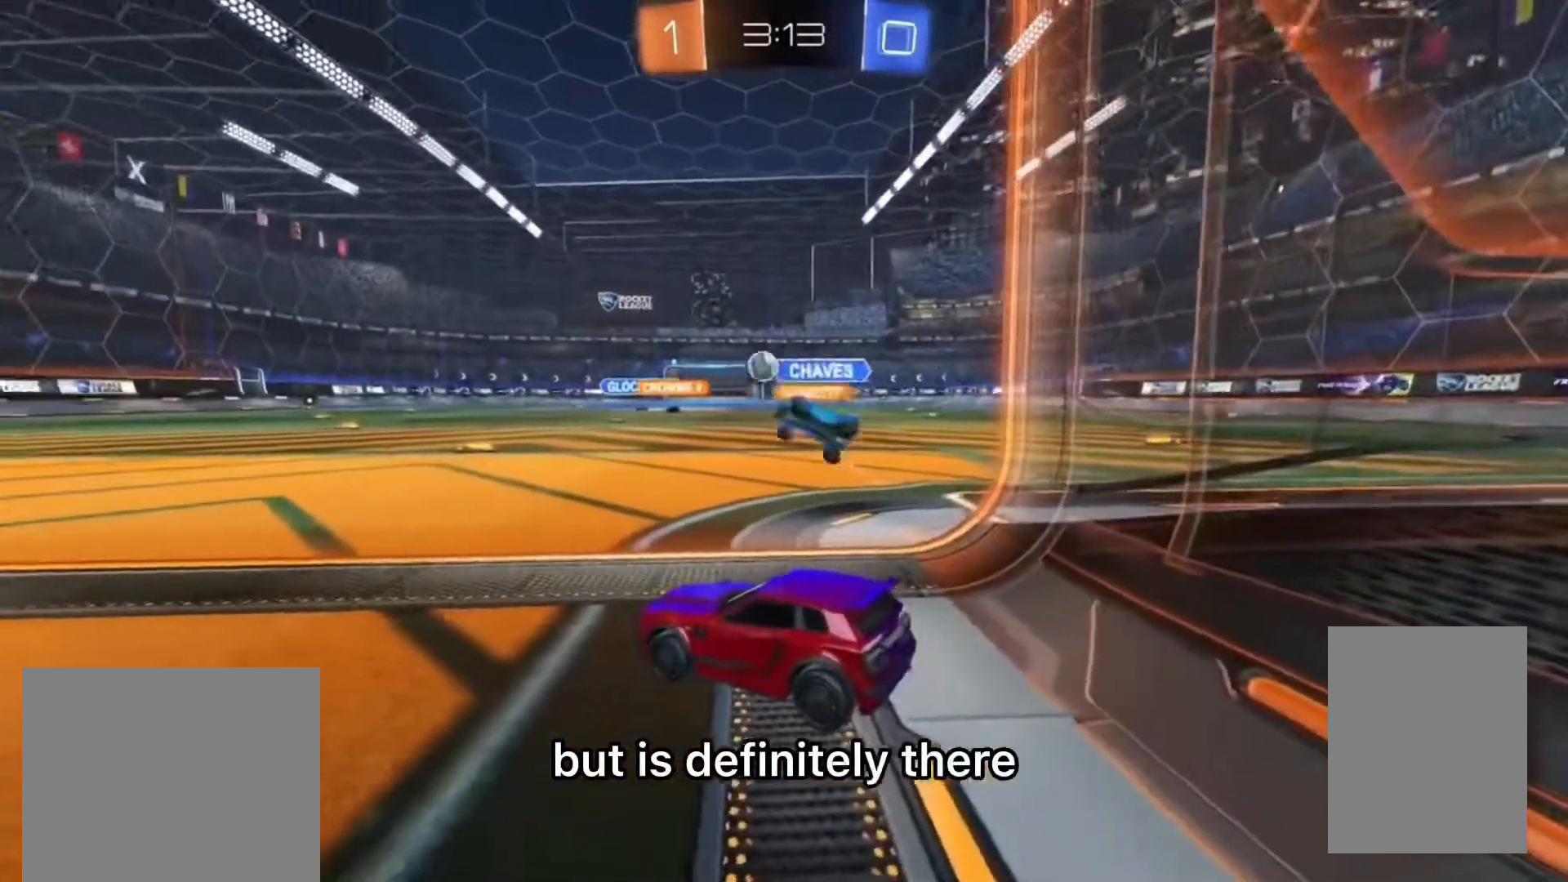
{"dt_ms": 500, "buttons": [], "left_stick": "center", "right_stick": "center", "events": []}
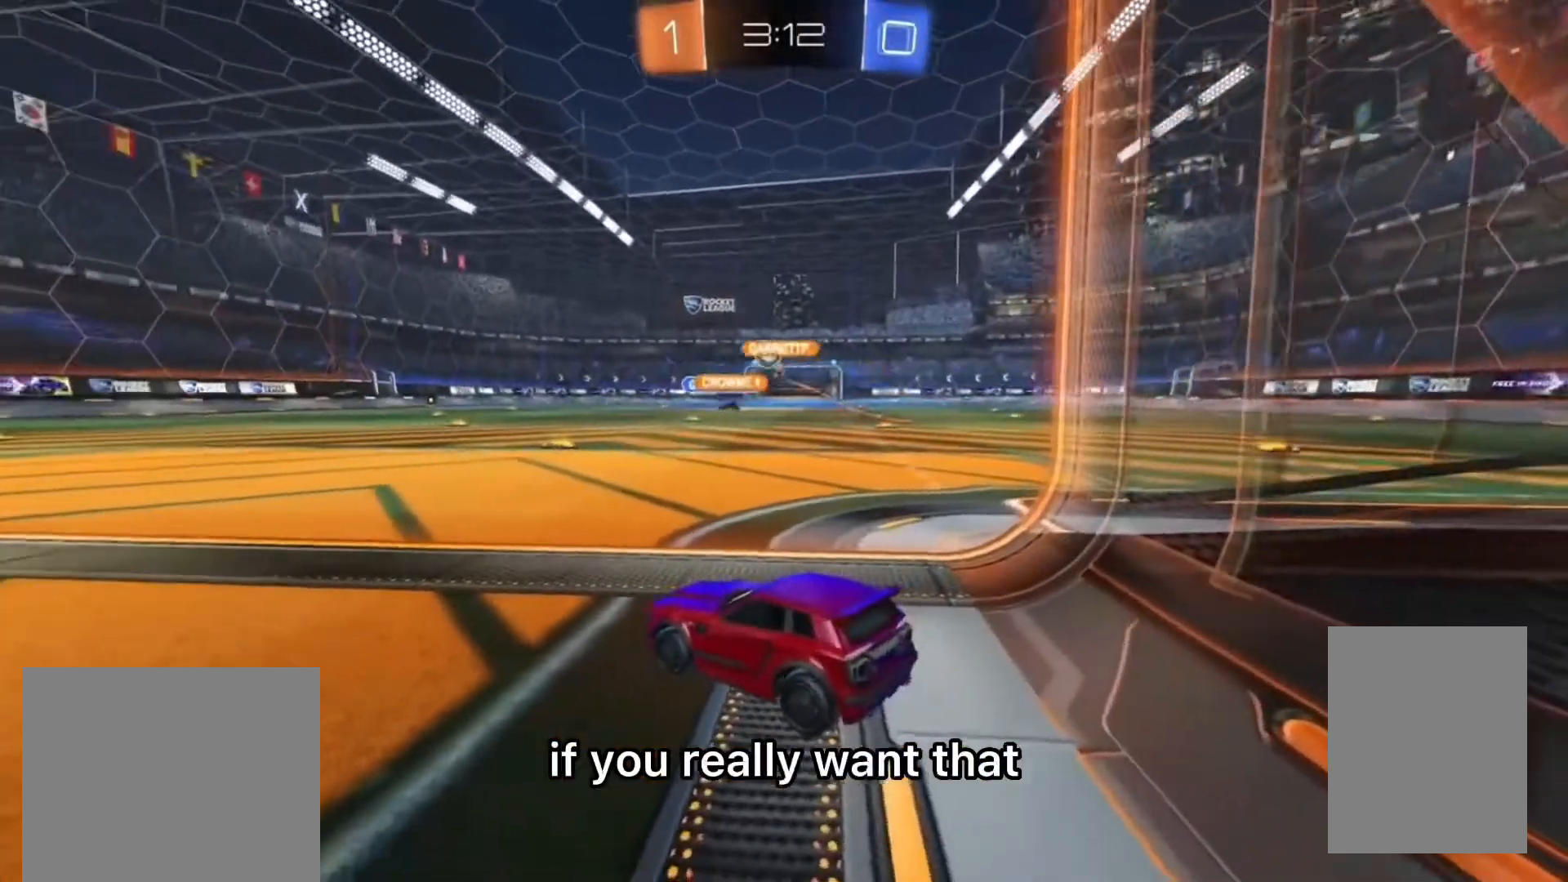
{"dt_ms": 500, "buttons": ["R2"], "left_stick": "up-right", "right_stick": "center", "events": [[100, "R2", "down"], [267, "left_stick", "up-right"]]}
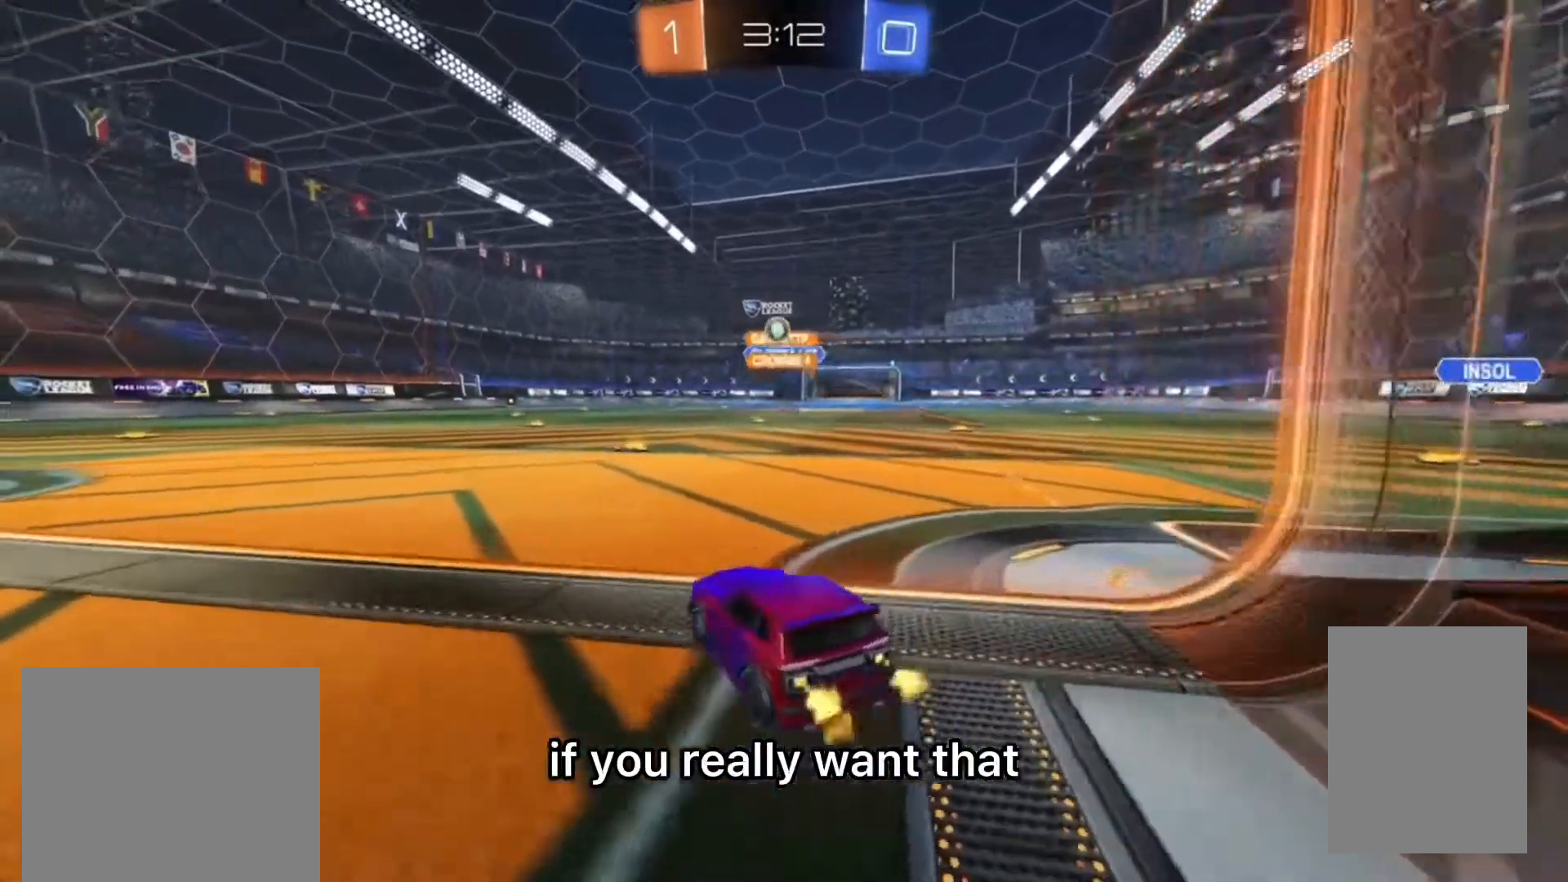
{"dt_ms": 500, "buttons": ["L2"], "left_stick": "left", "right_stick": "center", "events": [[67, "left_stick", "center"], [167, "CIRCLE", "down"], [333, "CIRCLE", "up"], [333, "left_stick", "left"], [367, "L2", "down"], [400, "R2", "up"]]}
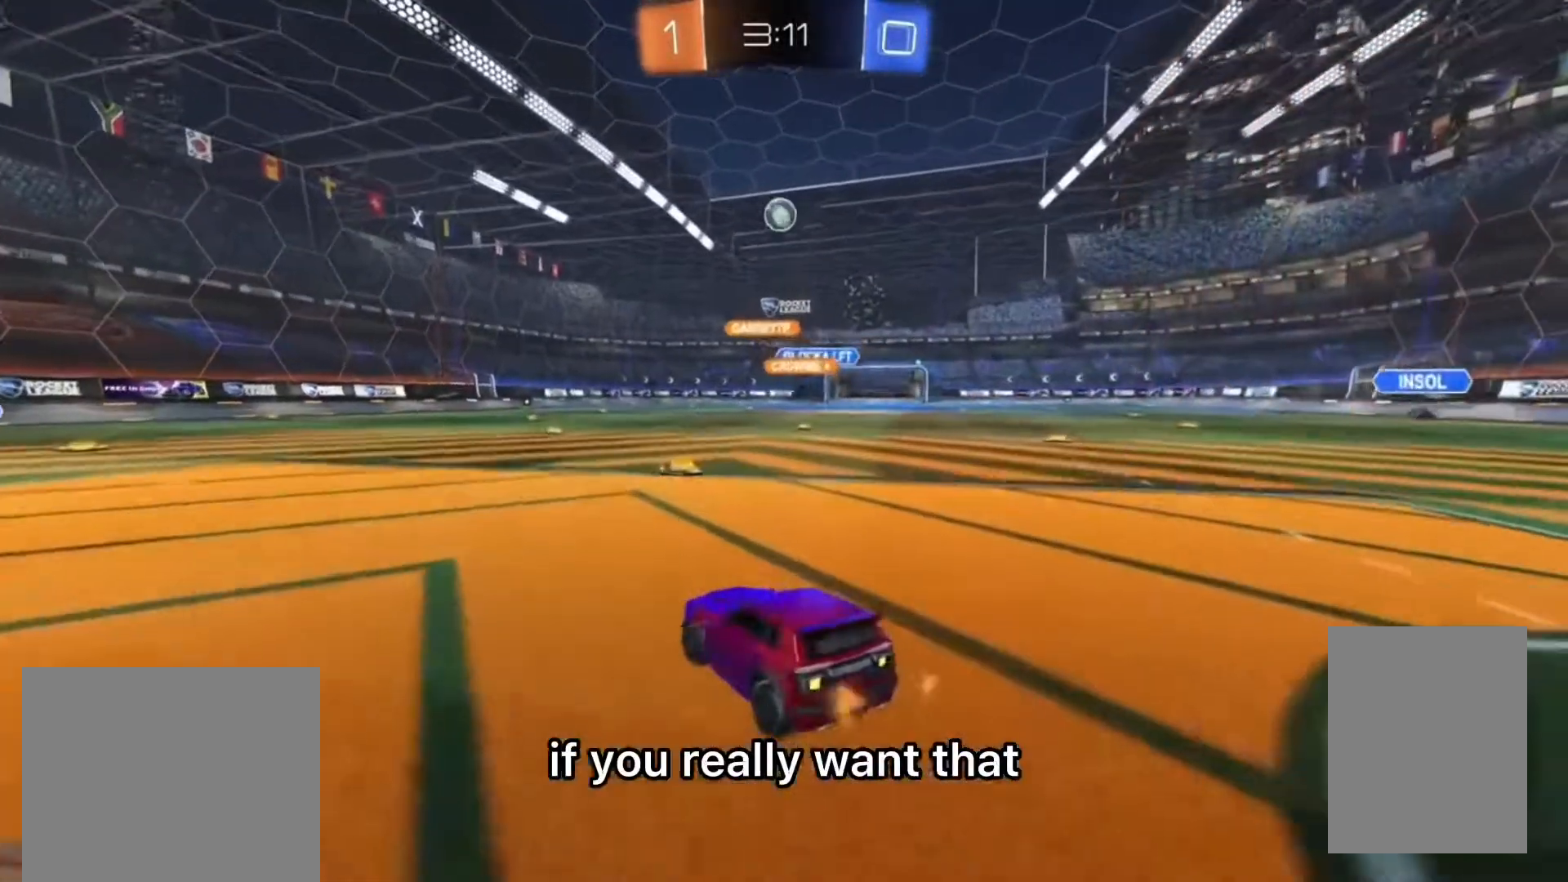
{"dt_ms": 500, "buttons": ["CROSS", "CIRCLE", "SQUARE", "R2"], "left_stick": "left", "right_stick": "center", "events": [[33, "CROSS", "down"], [33, "left_stick", "down"], [67, "R2", "down"], [100, "L2", "up"], [267, "CROSS", "up"], [300, "left_stick", "center"], [333, "CIRCLE", "down"], [333, "CROSS", "down"], [367, "SQUARE", "down"], [367, "left_stick", "down-left"], [467, "left_stick", "left"]]}
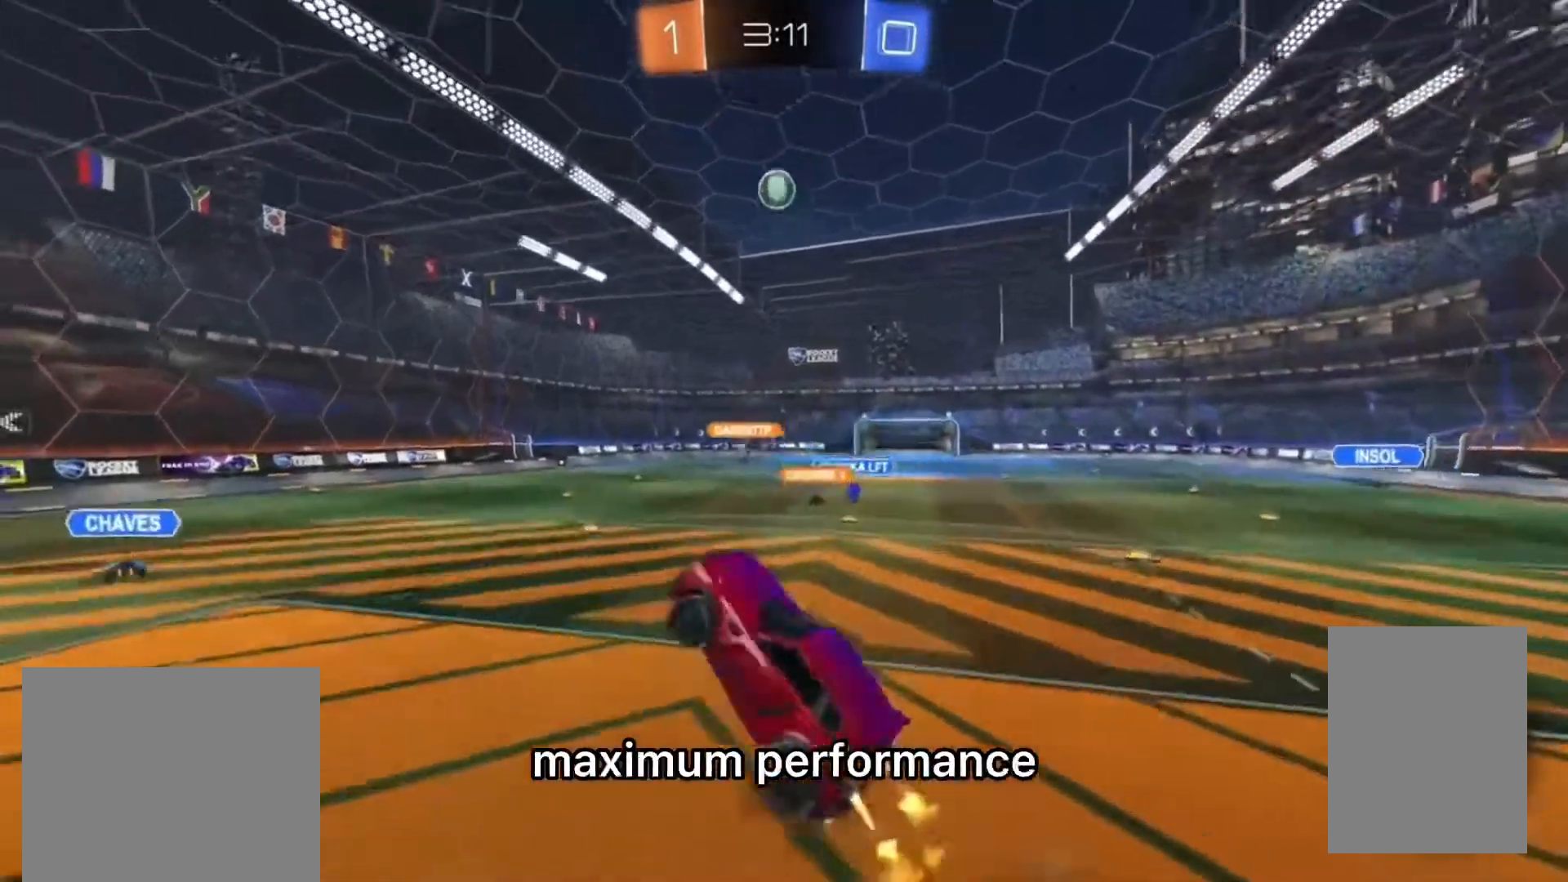
{"dt_ms": 500, "buttons": ["CROSS", "CIRCLE", "SQUARE", "R2"], "left_stick": "down-right", "right_stick": "center", "events": [[133, "left_stick", "up"], [267, "left_stick", "up-right"], [367, "left_stick", "right"], [467, "left_stick", "down-right"]]}
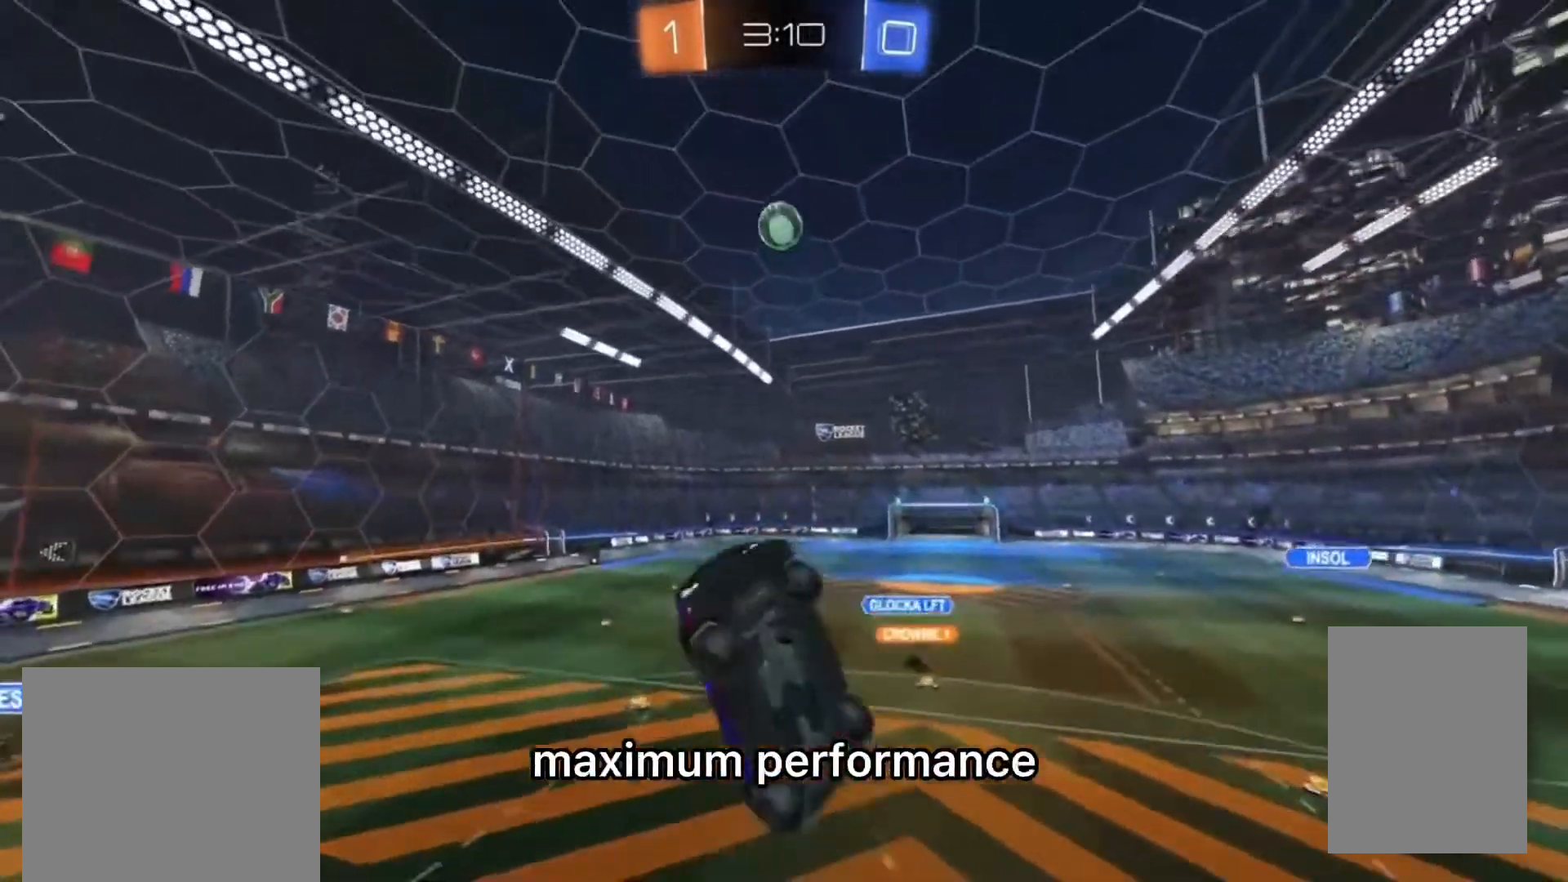
{"dt_ms": 500, "buttons": ["R2"], "left_stick": "right", "right_stick": "center", "events": [[33, "L1", "down"], [33, "SQUARE", "up"], [67, "CIRCLE", "up"], [67, "CROSS", "up"], [67, "left_stick", "right"], [233, "L1", "up"], [267, "left_stick", "center"], [433, "left_stick", "right"]]}
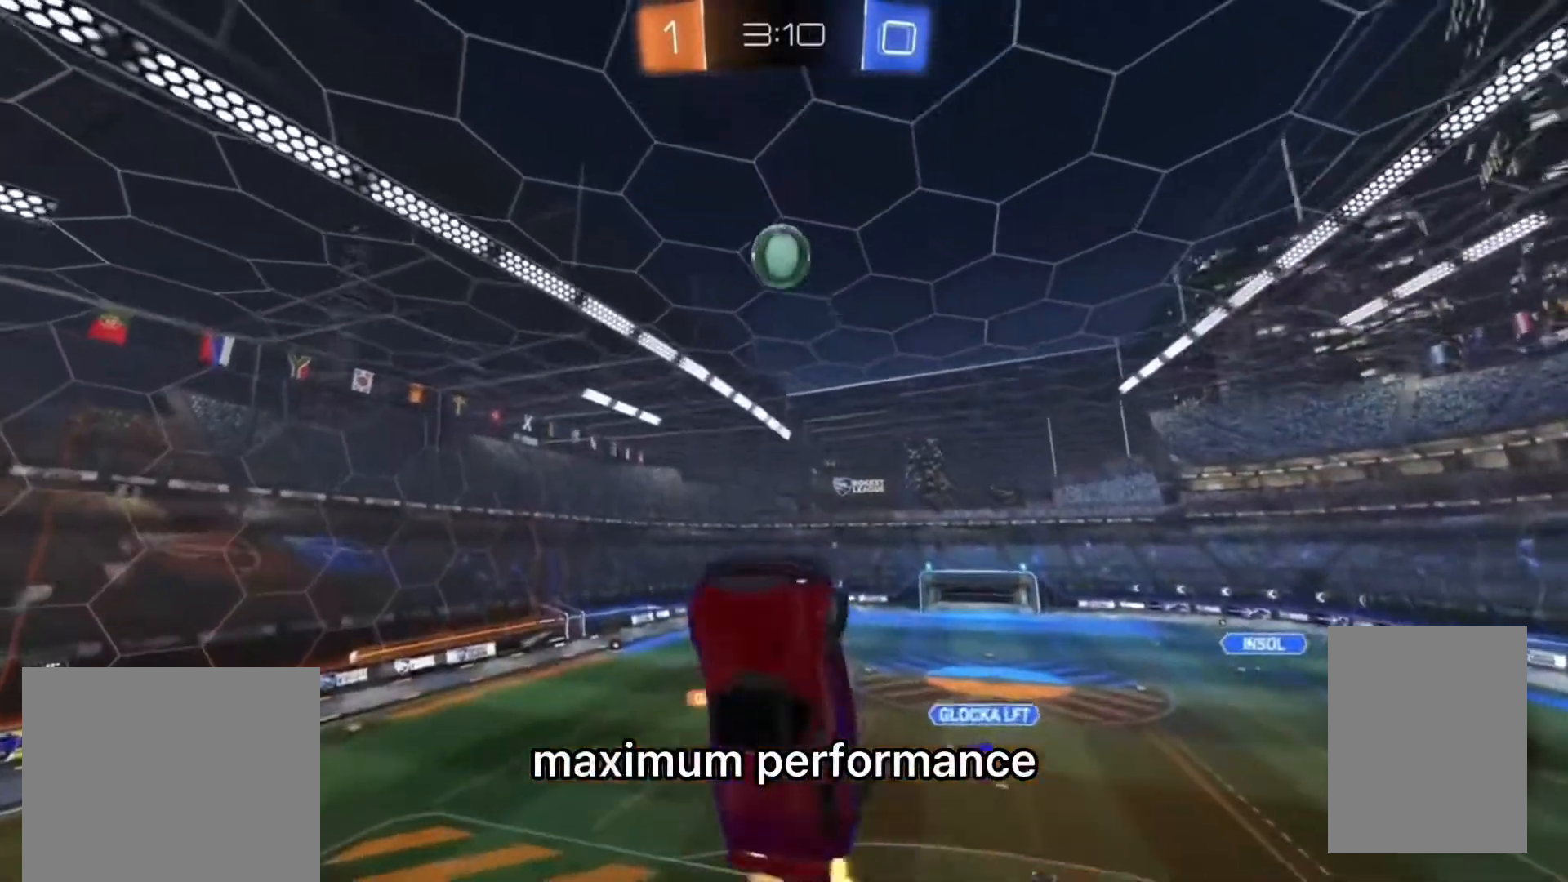
{"dt_ms": 500, "buttons": ["CIRCLE", "L1", "R2"], "left_stick": "left", "right_stick": "center", "events": [[33, "left_stick", "center"], [100, "left_stick", "left"], [167, "CIRCLE", "down"], [267, "left_stick", "center"], [300, "CIRCLE", "up"], [367, "left_stick", "left"], [433, "CIRCLE", "down"], [500, "L1", "down"]]}
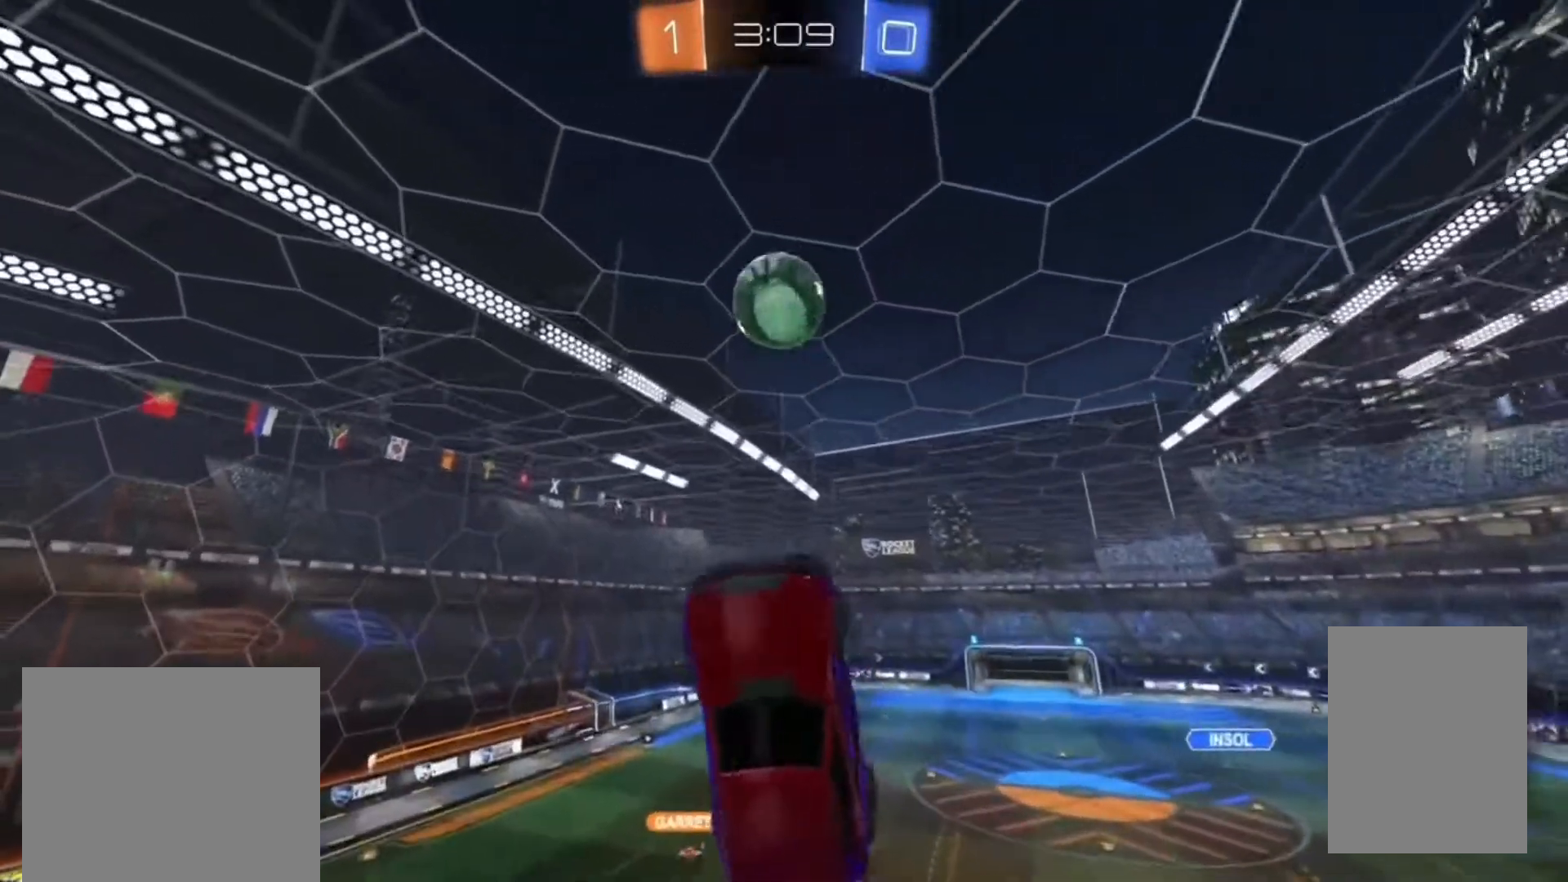
{"dt_ms": 1000, "buttons": ["CROSS", "SQUARE", "R2"], "left_stick": "right", "right_stick": "center", "events": [[33, "CIRCLE", "up"], [100, "L1", "up"], [167, "left_stick", "center"], [267, "CIRCLE", "down"], [367, "CIRCLE", "up"], [367, "left_stick", "up"], [633, "CROSS", "down"], [700, "SQUARE", "down"], [767, "left_stick", "up-right"], [933, "left_stick", "right"]]}
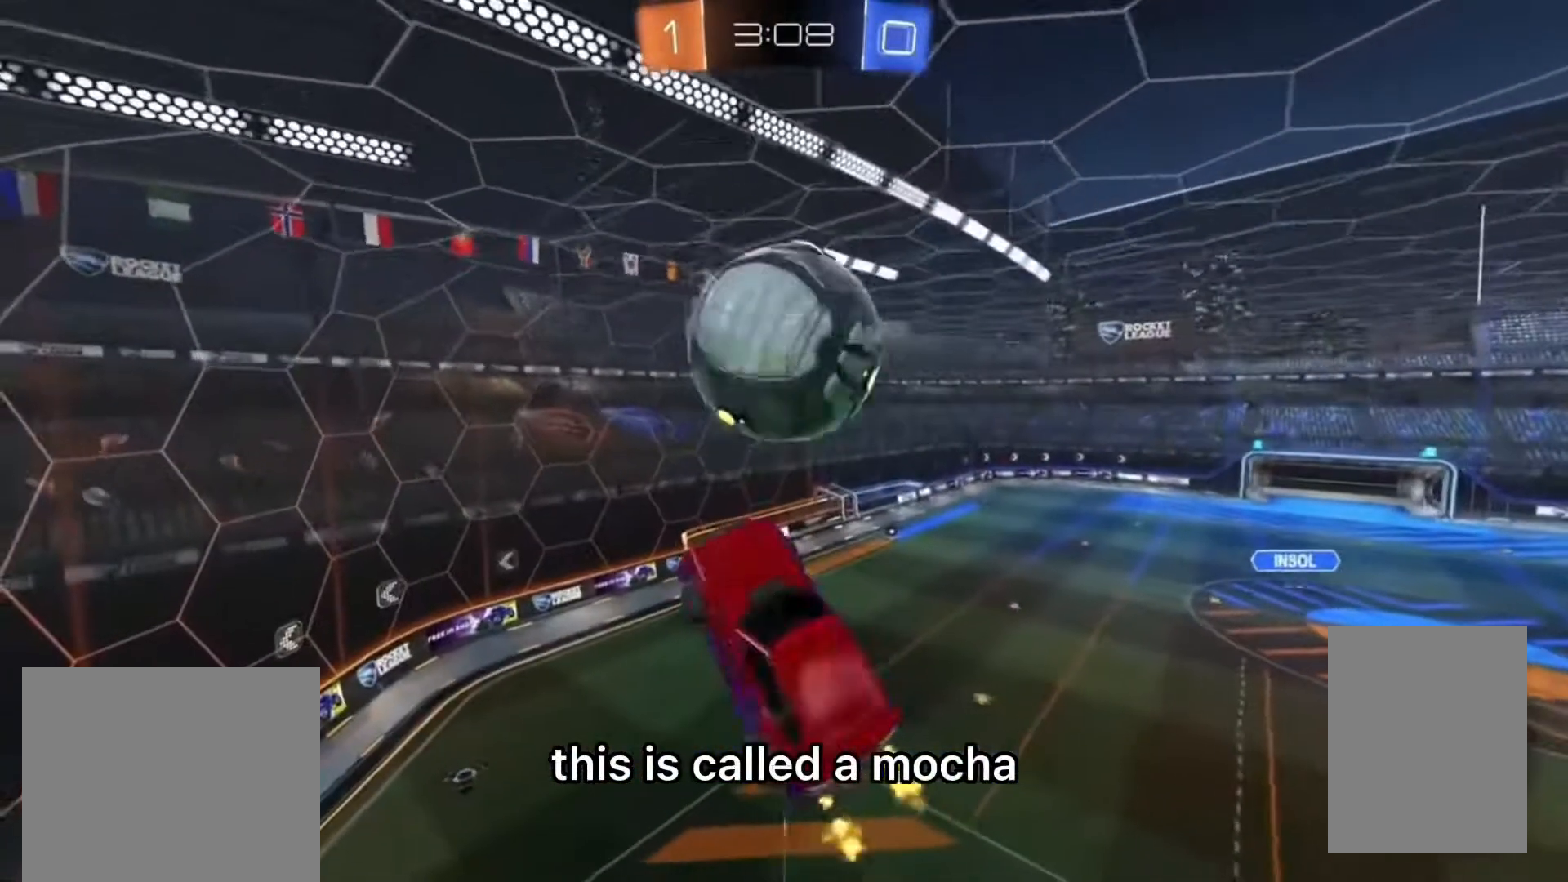
{"dt_ms": 500, "buttons": ["CROSS", "CIRCLE", "SQUARE", "R2"], "left_stick": "up-left", "right_stick": "center", "events": [[33, "SQUARE", "up"], [67, "left_stick", "down-right"], [133, "SQUARE", "down"], [167, "CIRCLE", "down"], [167, "left_stick", "down"], [333, "left_stick", "left"], [400, "left_stick", "up-left"]]}
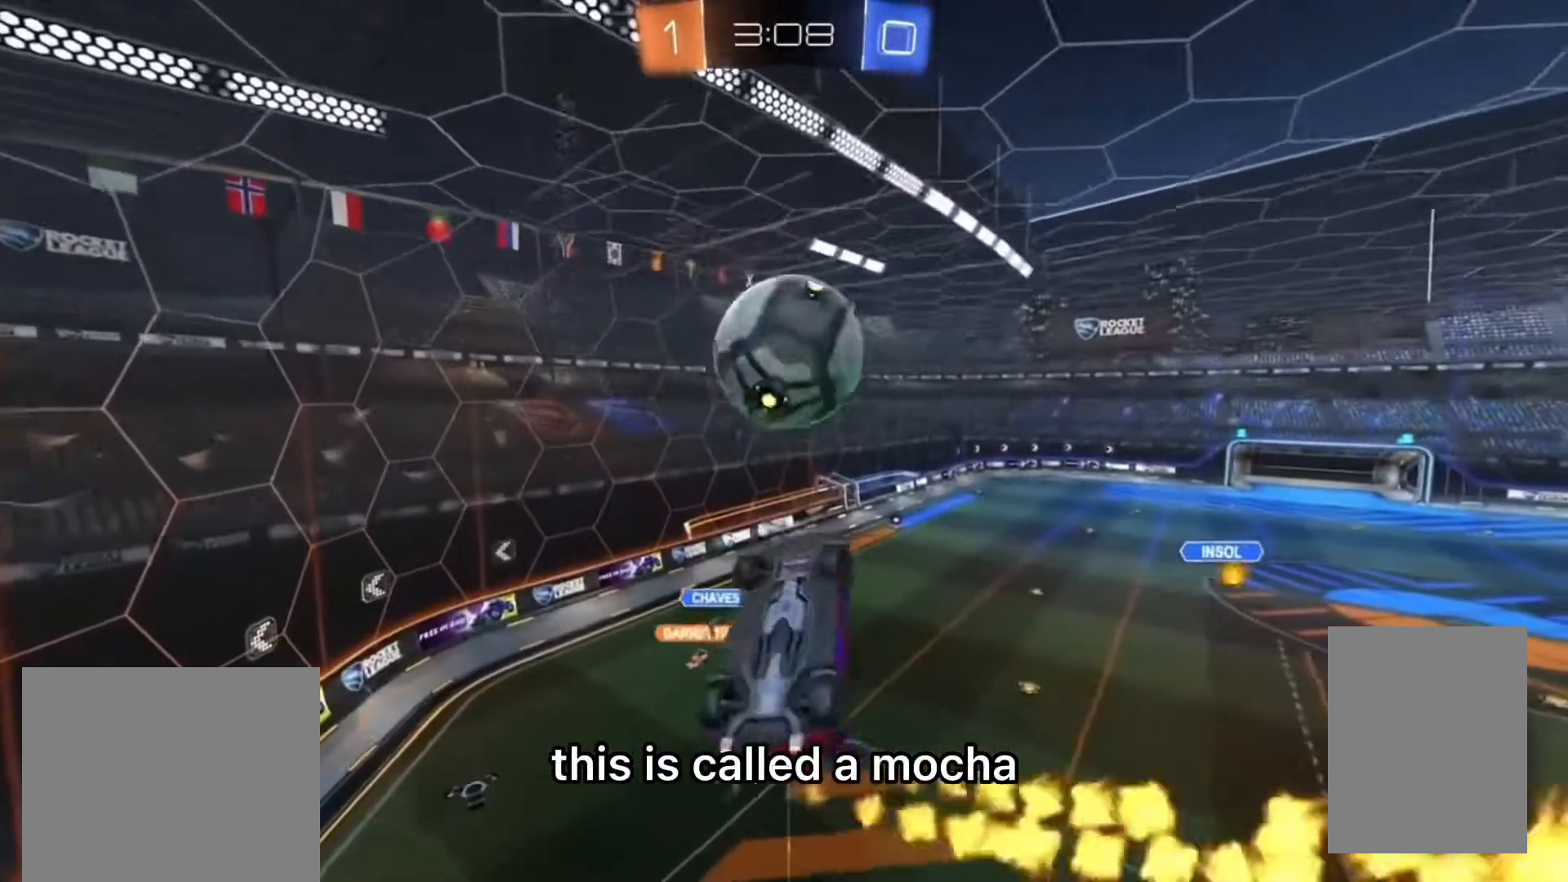
{"dt_ms": 500, "buttons": ["R2"], "left_stick": "center", "right_stick": "center", "events": [[133, "left_stick", "down-left"], [233, "CIRCLE", "up"], [300, "SQUARE", "up"], [333, "CROSS", "up"], [367, "left_stick", "center"]]}
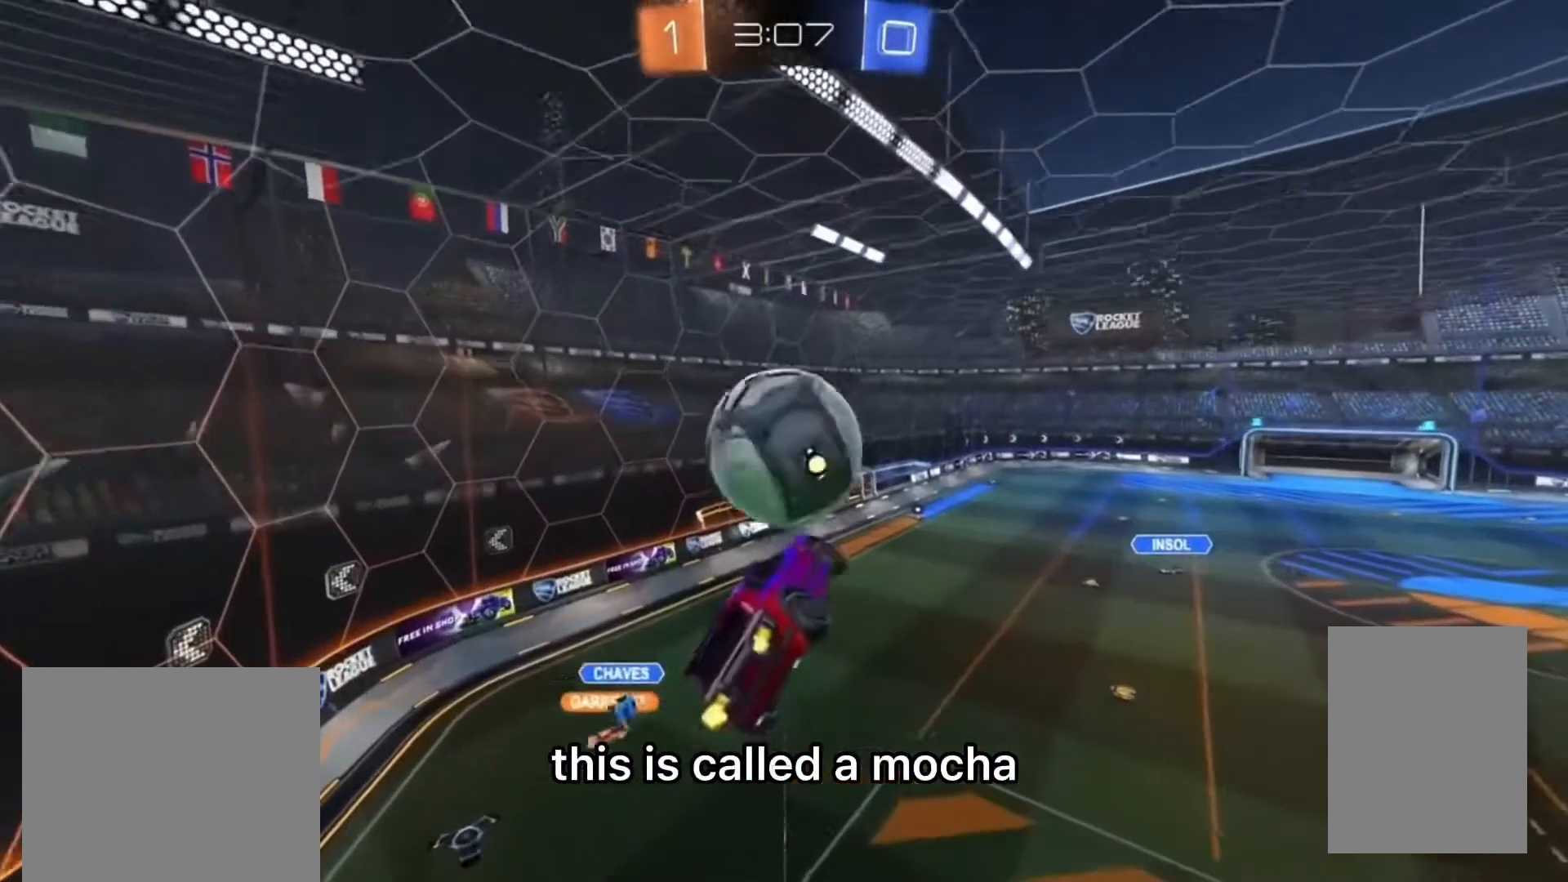
{"dt_ms": 500, "buttons": [], "left_stick": "center", "right_stick": "center", "events": [[67, "left_stick", "right"], [133, "R2", "up"], [167, "L1", "down"], [233, "L1", "up"], [267, "left_stick", "center"]]}